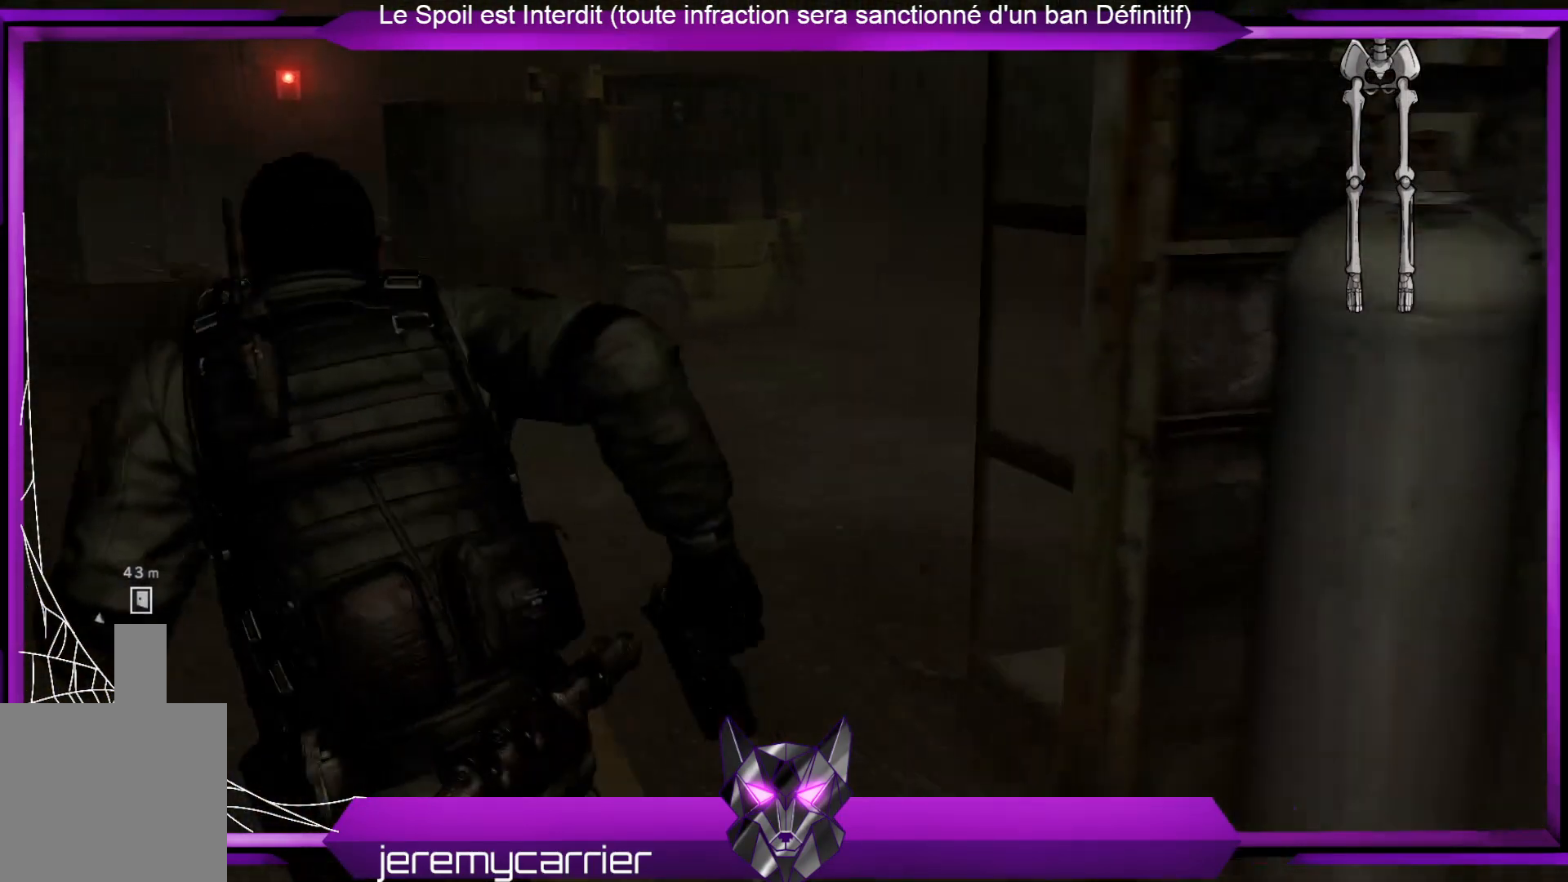
Gameplay with a controller (Xbox layout); each line is a JSON object with the inputs held at the frame after it. "events" lists button and stick changes between this image and that frame as [ms after this image, input, new state], when the widget could be followed in between.
{"buttons": [], "left_stick": "up-left", "right_stick": "right", "events": [[502, "right_stick", "right"]]}
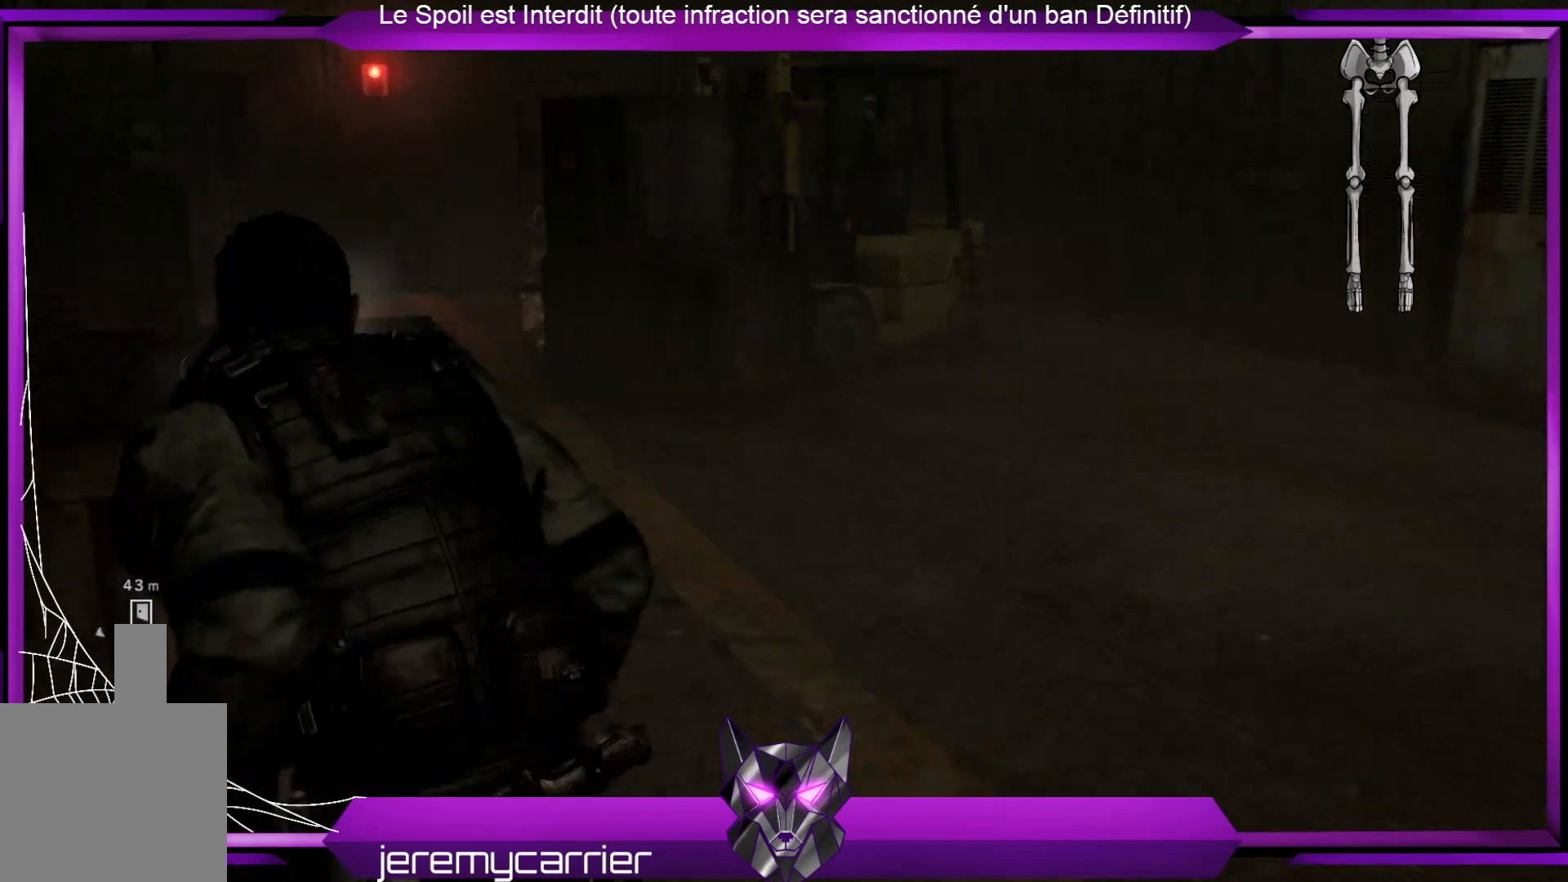
{"buttons": ["DPAD_RIGHT"], "left_stick": "up-right", "right_stick": "center", "events": [[167, "left_stick", "up-right"], [167, "right_stick", "center"], [434, "DPAD_RIGHT", "down"]]}
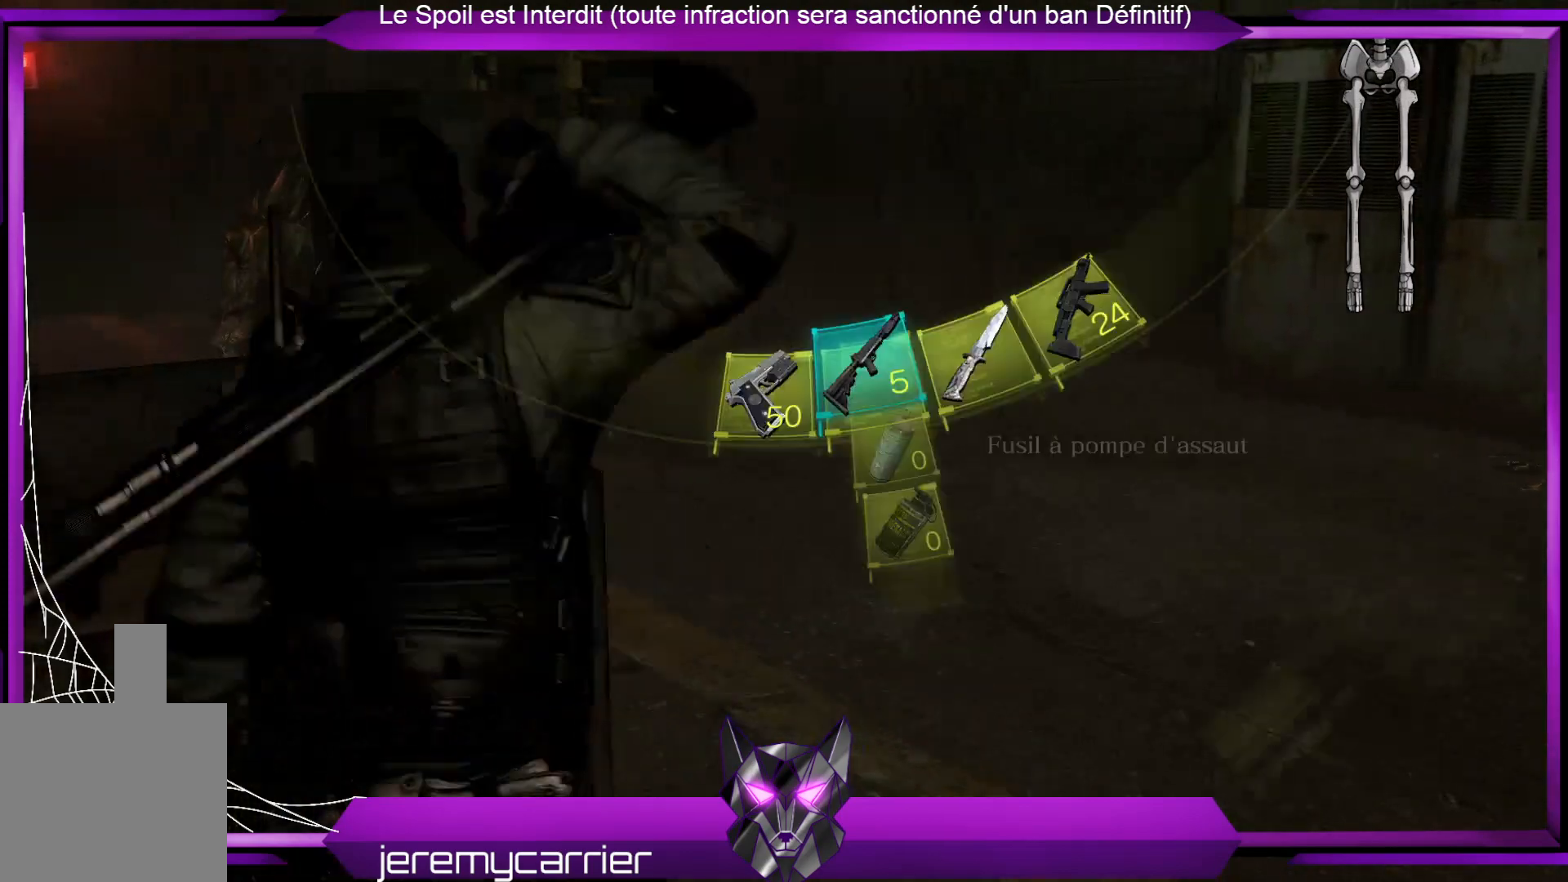
{"buttons": [], "left_stick": "up-right", "right_stick": "center", "events": [[67, "DPAD_RIGHT", "up"], [234, "left_stick", "center"], [334, "left_stick", "up-right"]]}
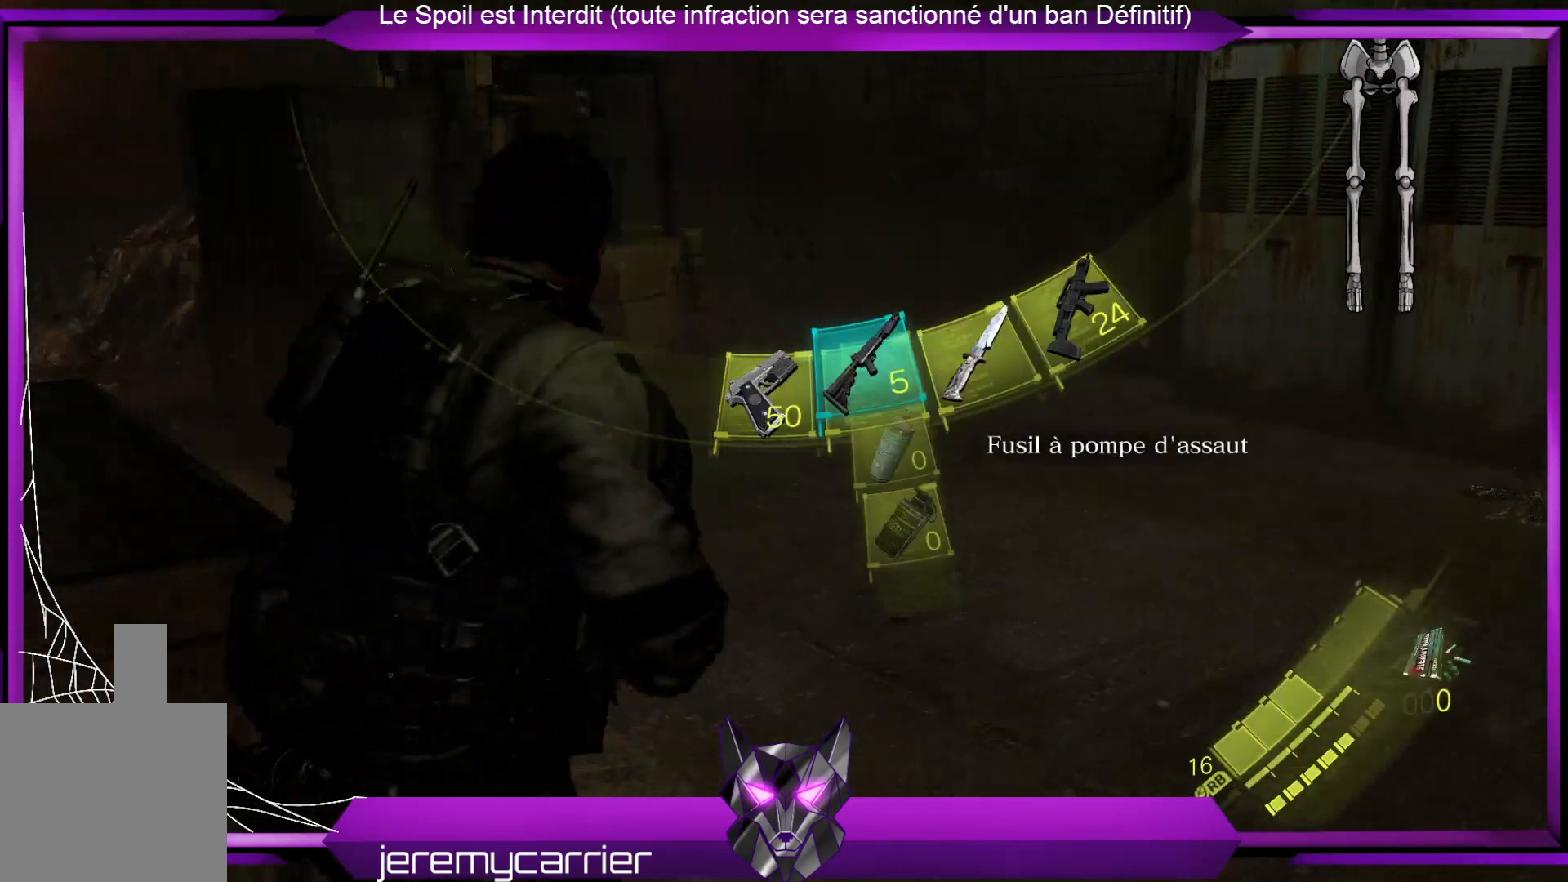
{"buttons": [], "left_stick": "up-right", "right_stick": "center", "events": []}
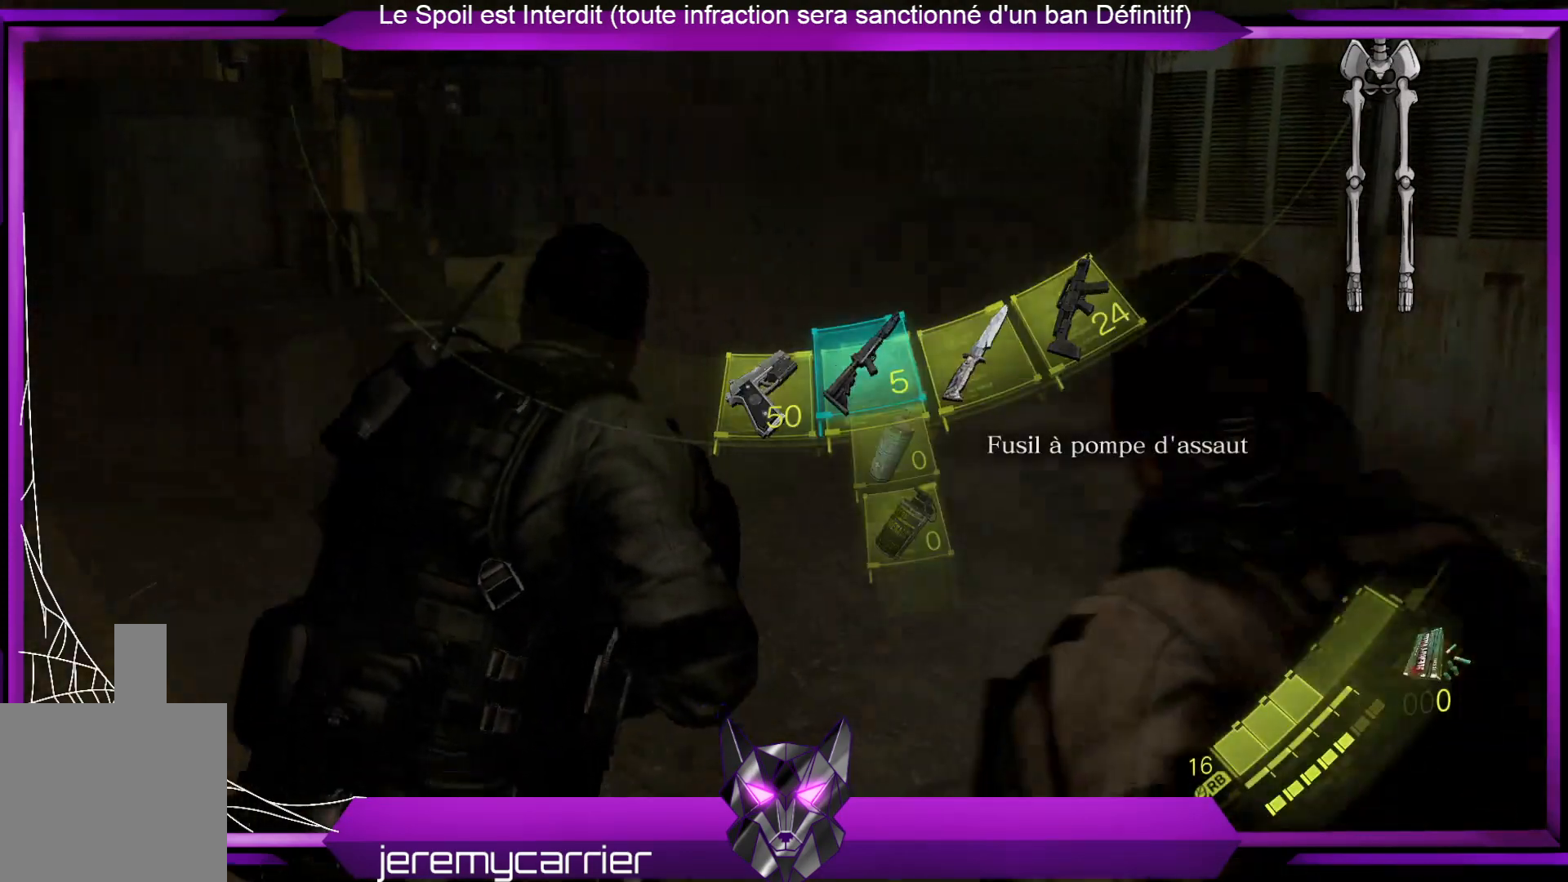
{"buttons": [], "left_stick": "down-right", "right_stick": "left", "events": [[134, "right_stick", "left"], [268, "left_stick", "right"], [435, "left_stick", "down-right"]]}
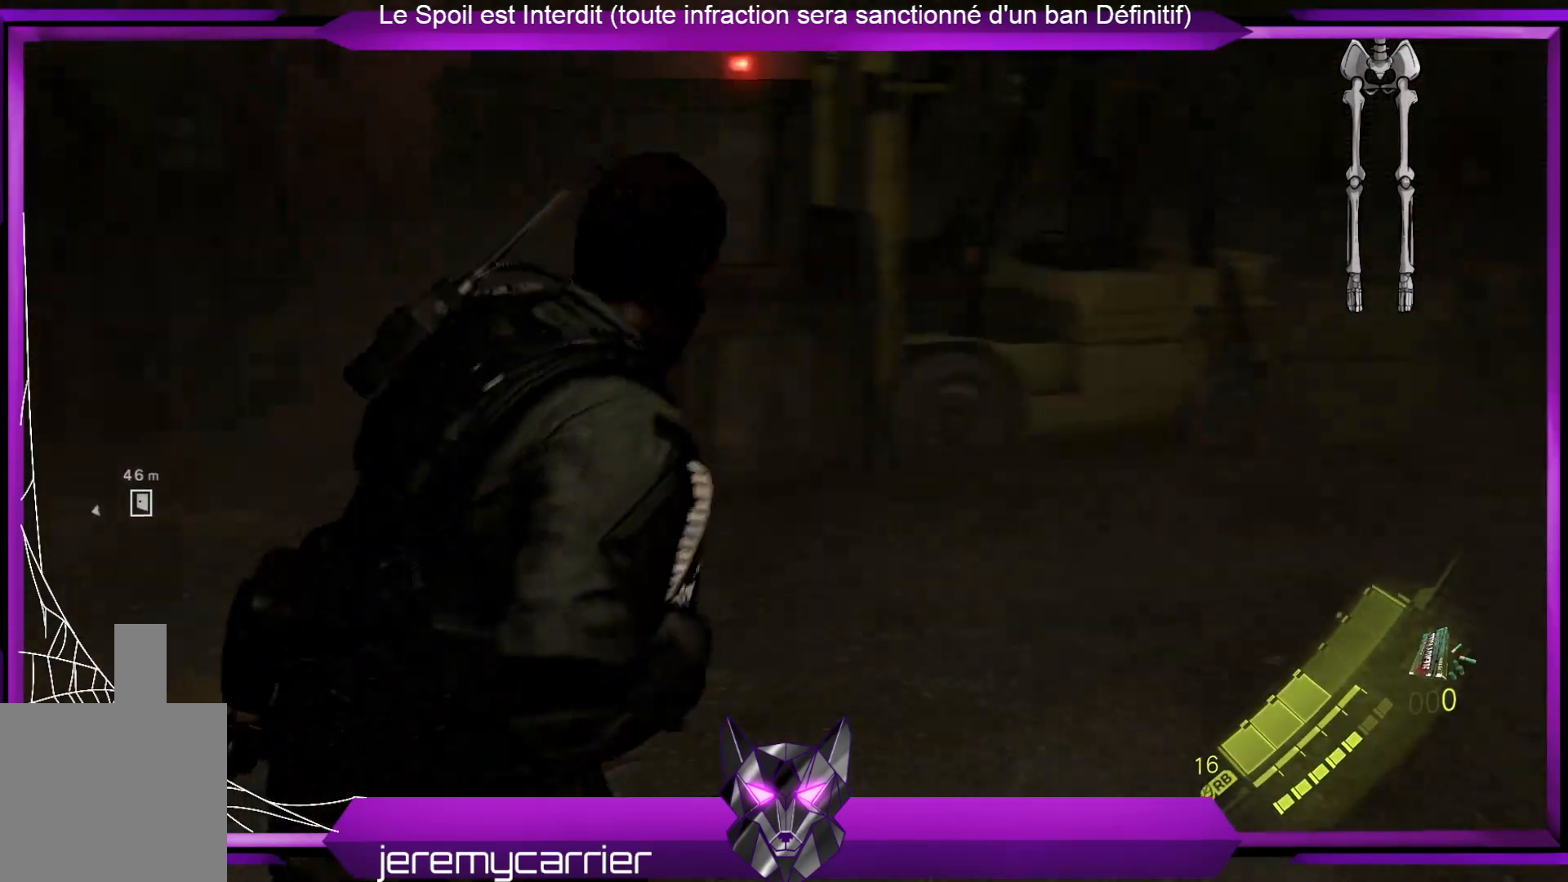
{"buttons": [], "left_stick": "right", "right_stick": "center", "events": [[200, "right_stick", "center"], [434, "left_stick", "right"]]}
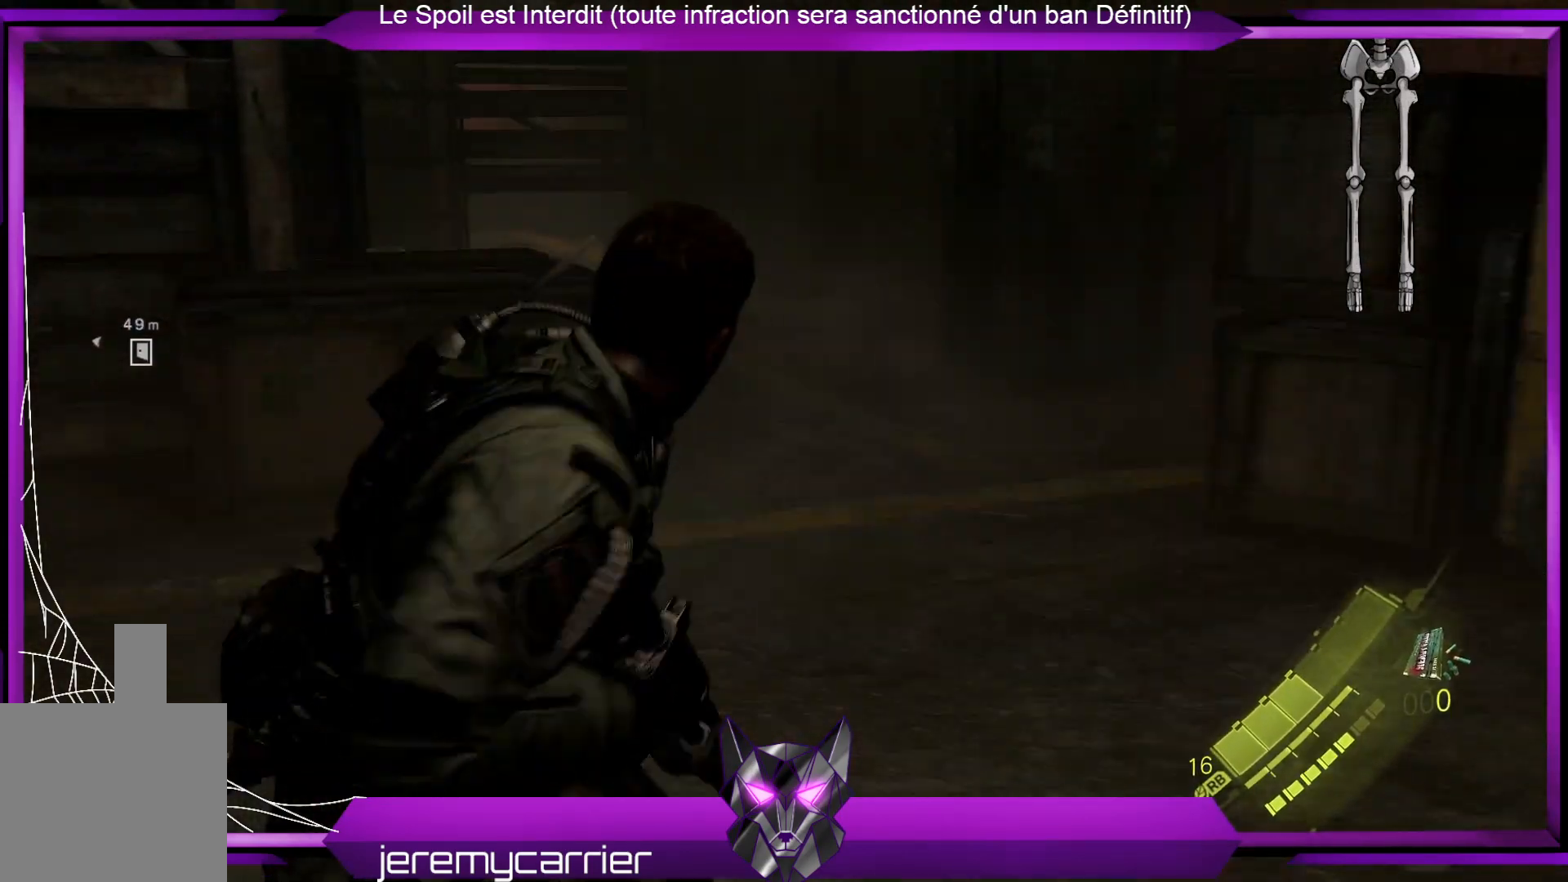
{"buttons": [], "left_stick": "up-right", "right_stick": "center", "events": [[133, "right_stick", "left"], [401, "right_stick", "center"], [468, "left_stick", "up-right"]]}
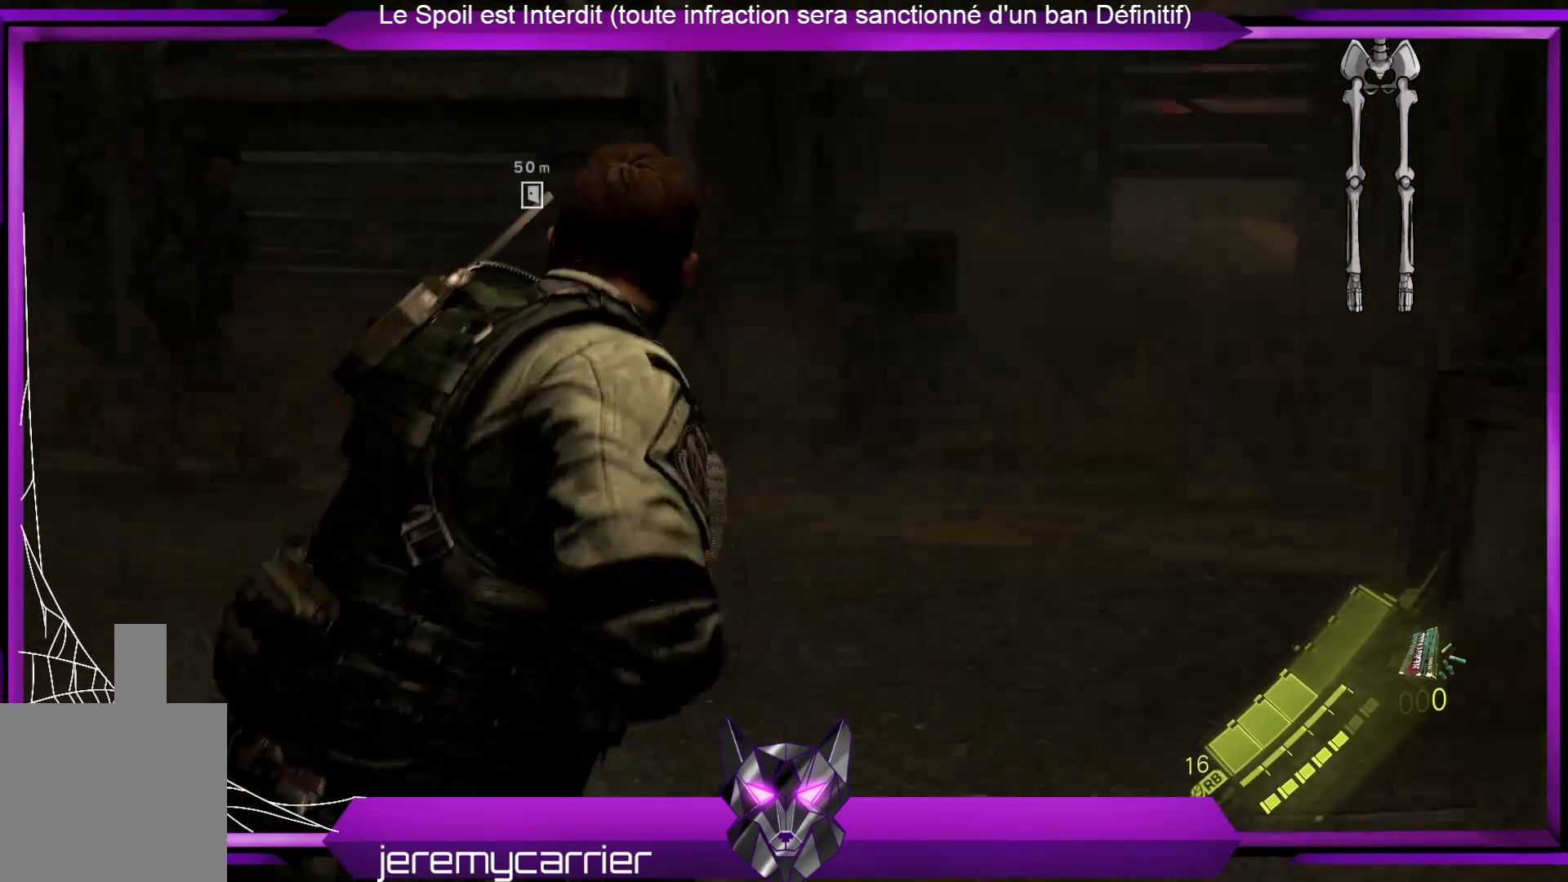
{"buttons": [], "left_stick": "down", "right_stick": "center", "events": [[134, "left_stick", "right"], [134, "right_stick", "up-left"], [301, "left_stick", "down"], [401, "right_stick", "center"]]}
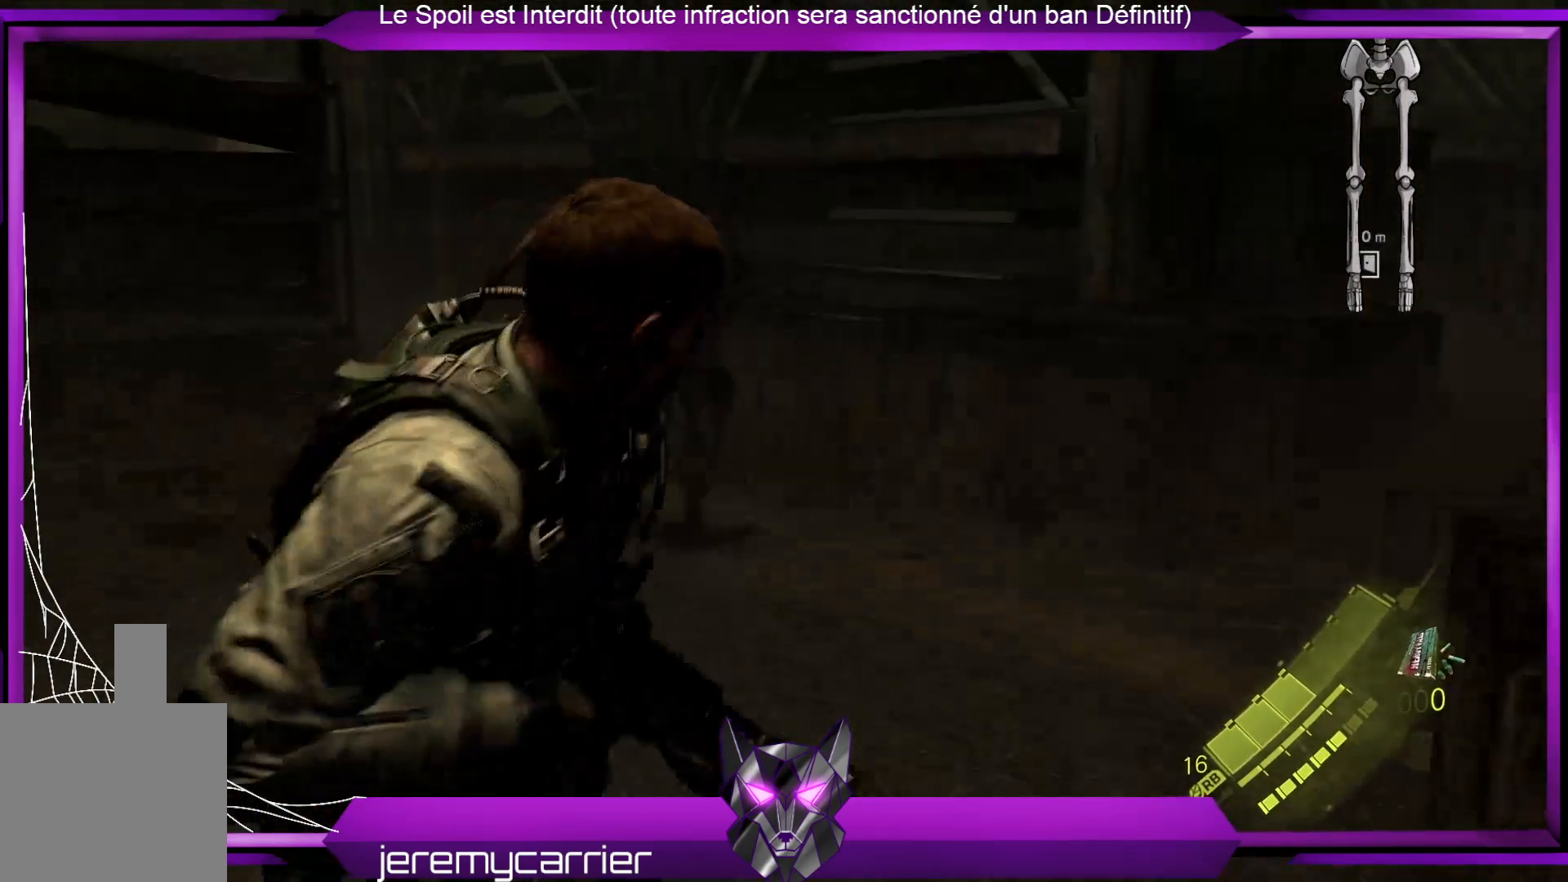
{"buttons": [], "left_stick": "down", "right_stick": "up", "events": [[167, "left_stick", "down-left"], [468, "left_stick", "down"], [501, "right_stick", "up"]]}
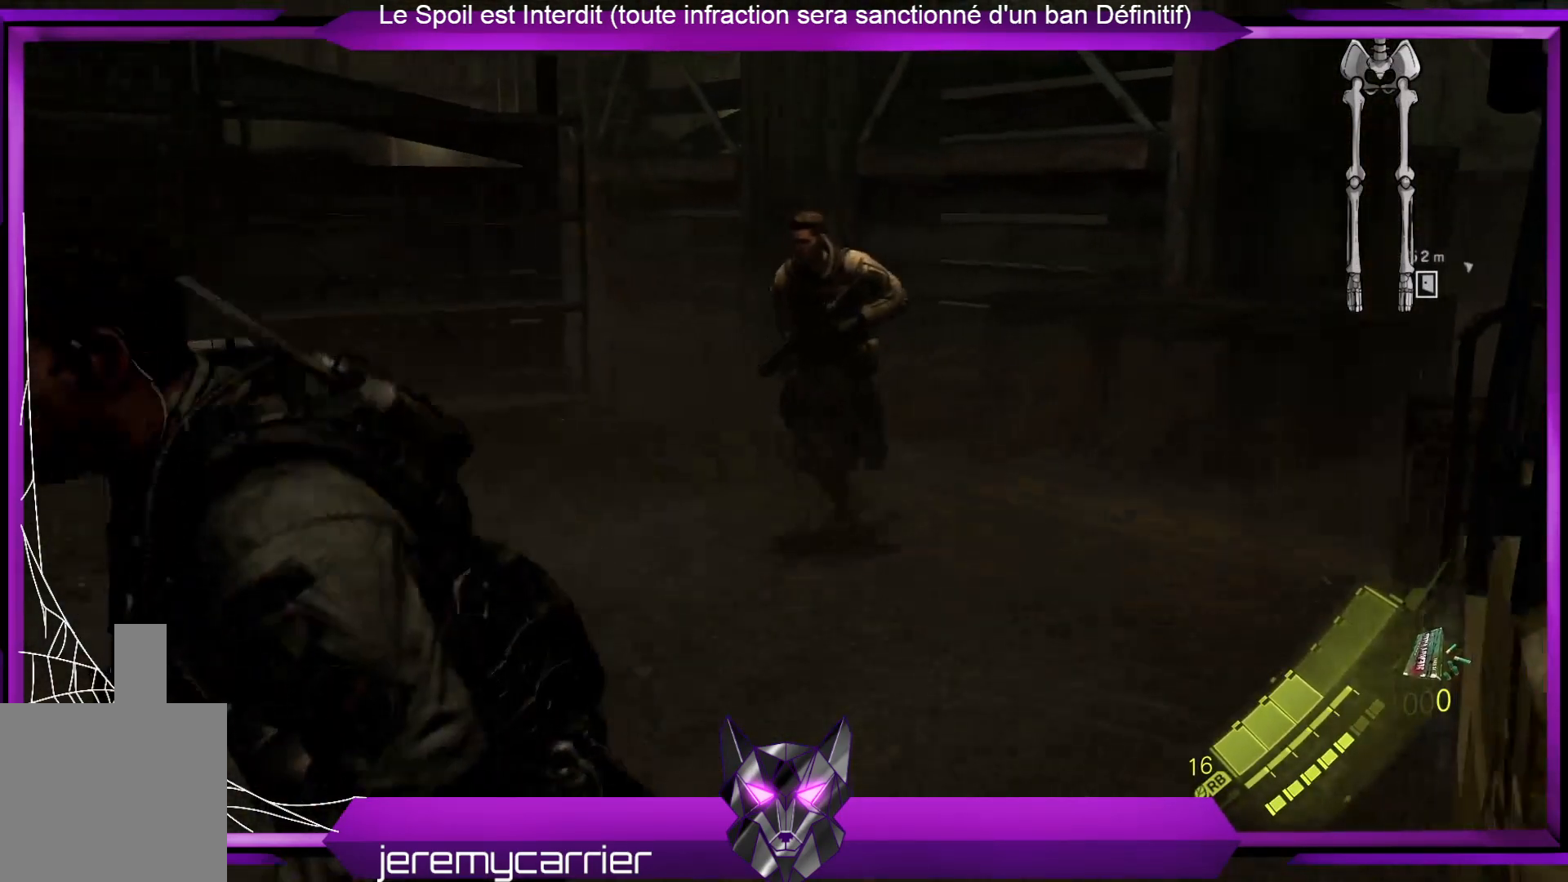
{"buttons": [], "left_stick": "down-right", "right_stick": "center", "events": [[101, "left_stick", "down-right"], [234, "right_stick", "center"]]}
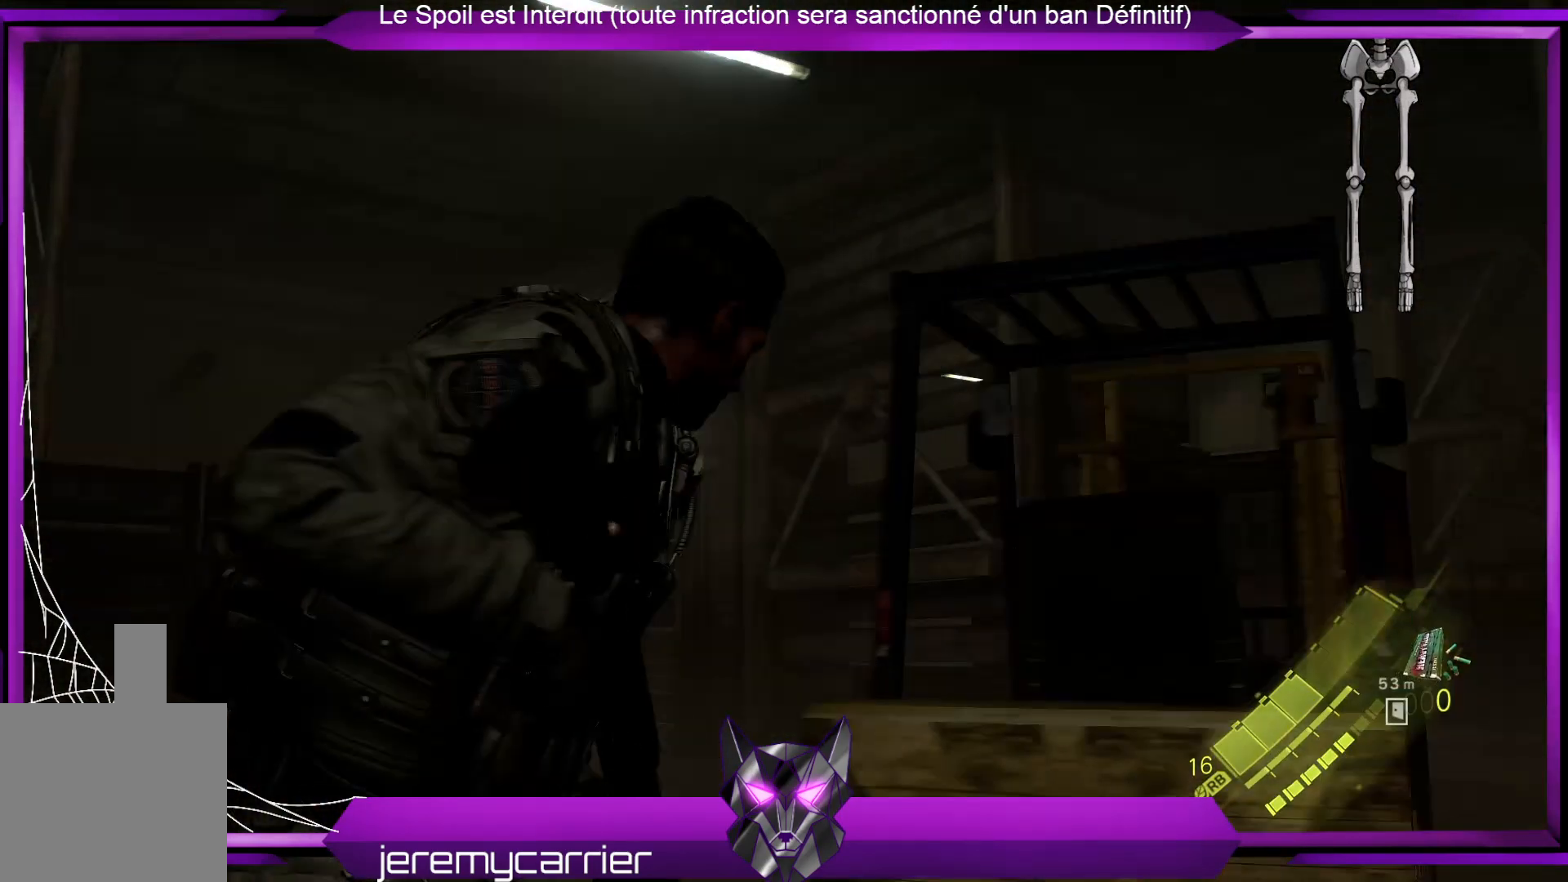
{"buttons": [], "left_stick": "up-right", "right_stick": "center", "events": [[66, "left_stick", "right"], [200, "right_stick", "down-right"], [367, "left_stick", "up-right"], [434, "right_stick", "center"]]}
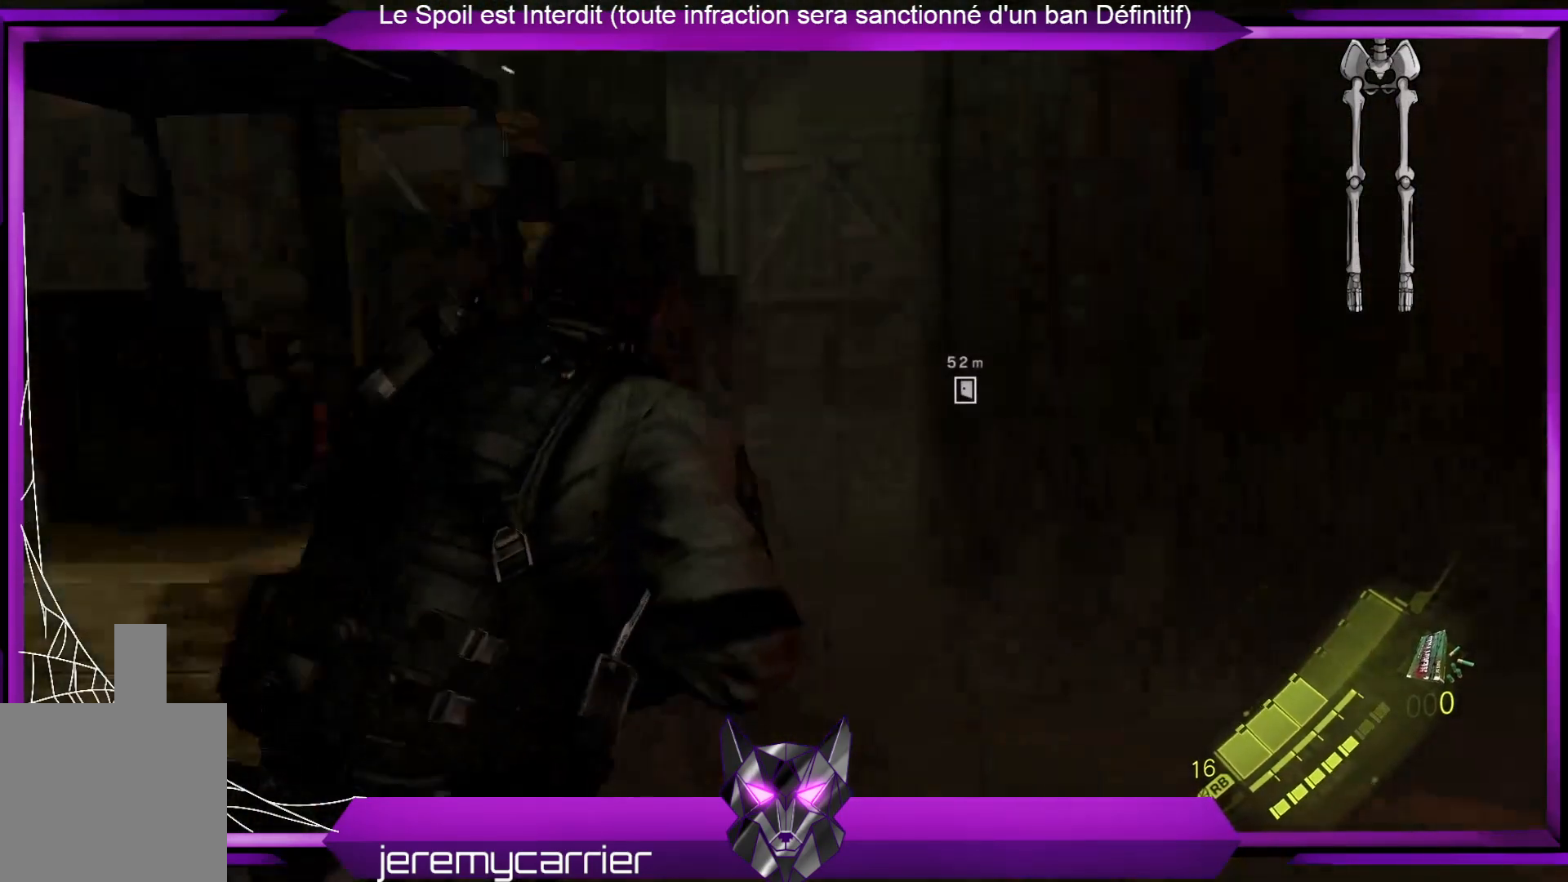
{"buttons": [], "left_stick": "up", "right_stick": "center", "events": [[100, "left_stick", "up"]]}
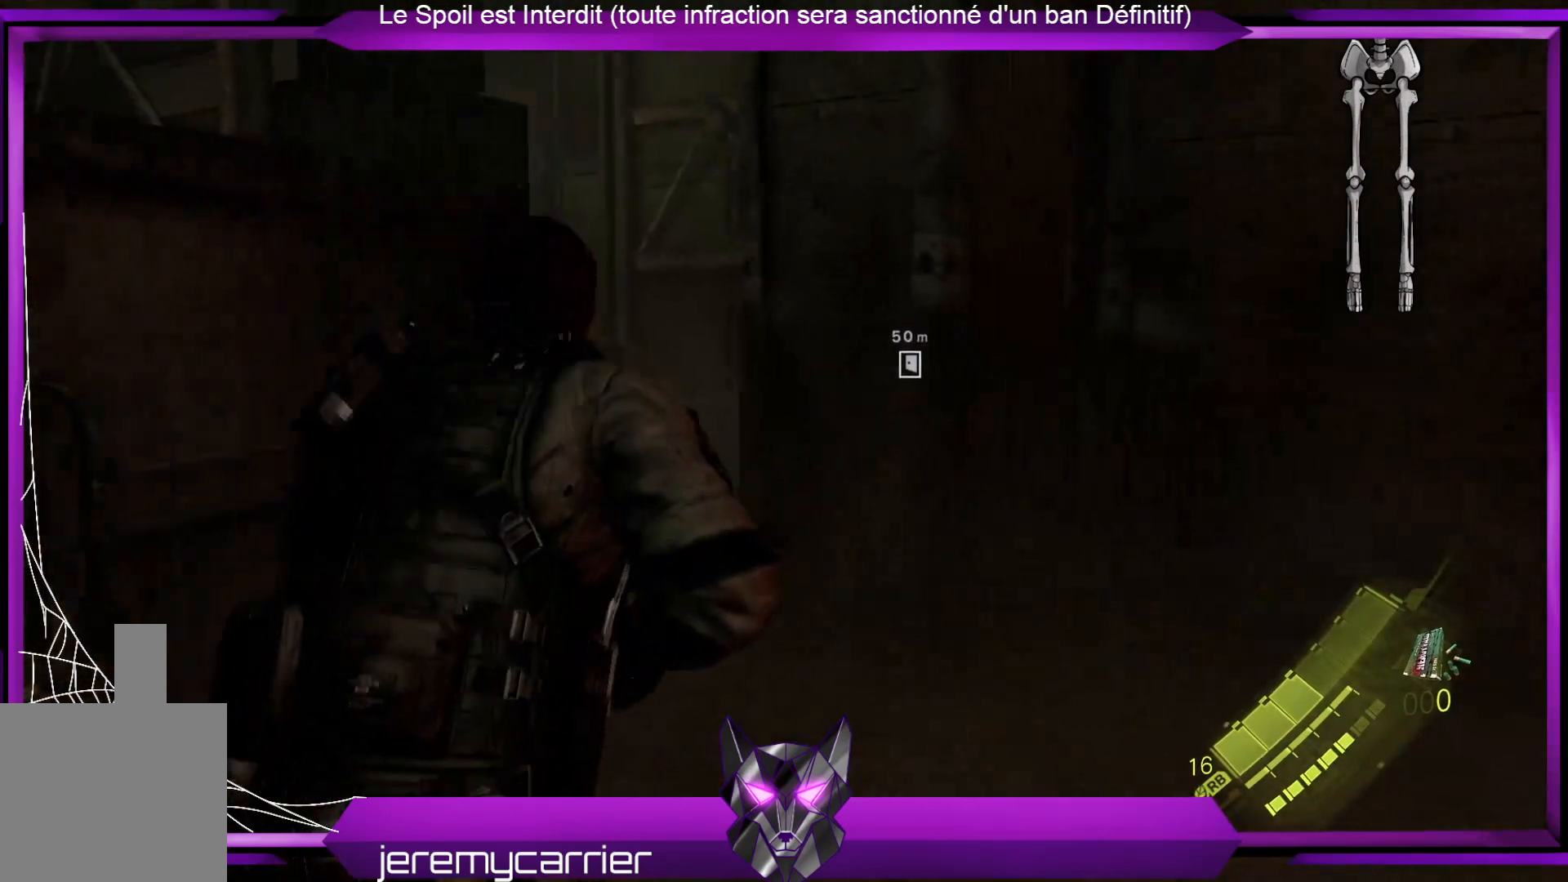
{"buttons": [], "left_stick": "up", "right_stick": "center", "events": []}
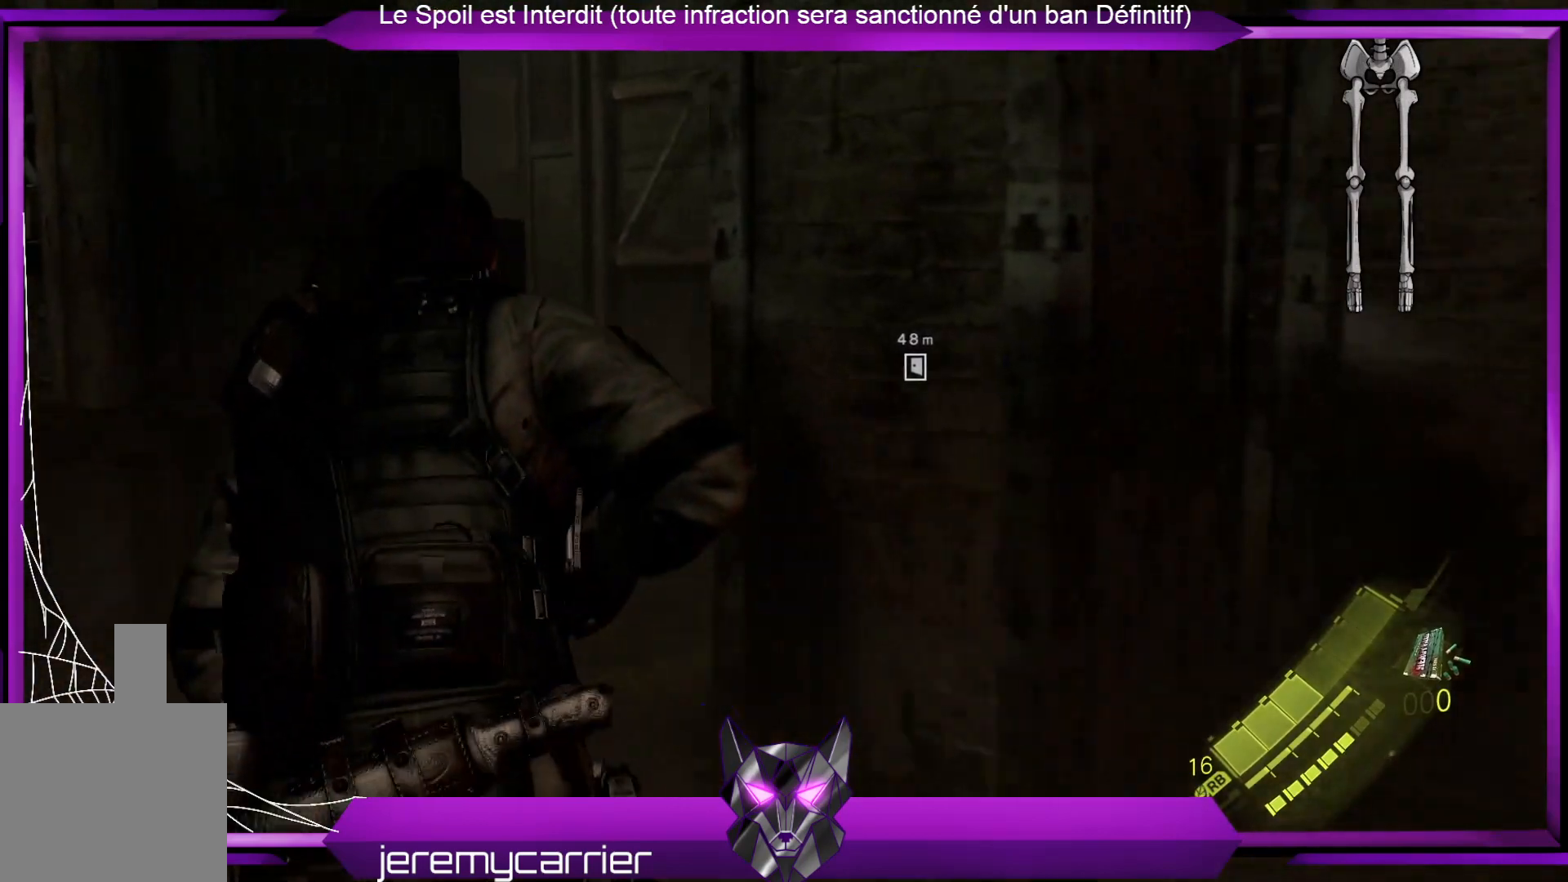
{"buttons": [], "left_stick": "up", "right_stick": "center", "events": []}
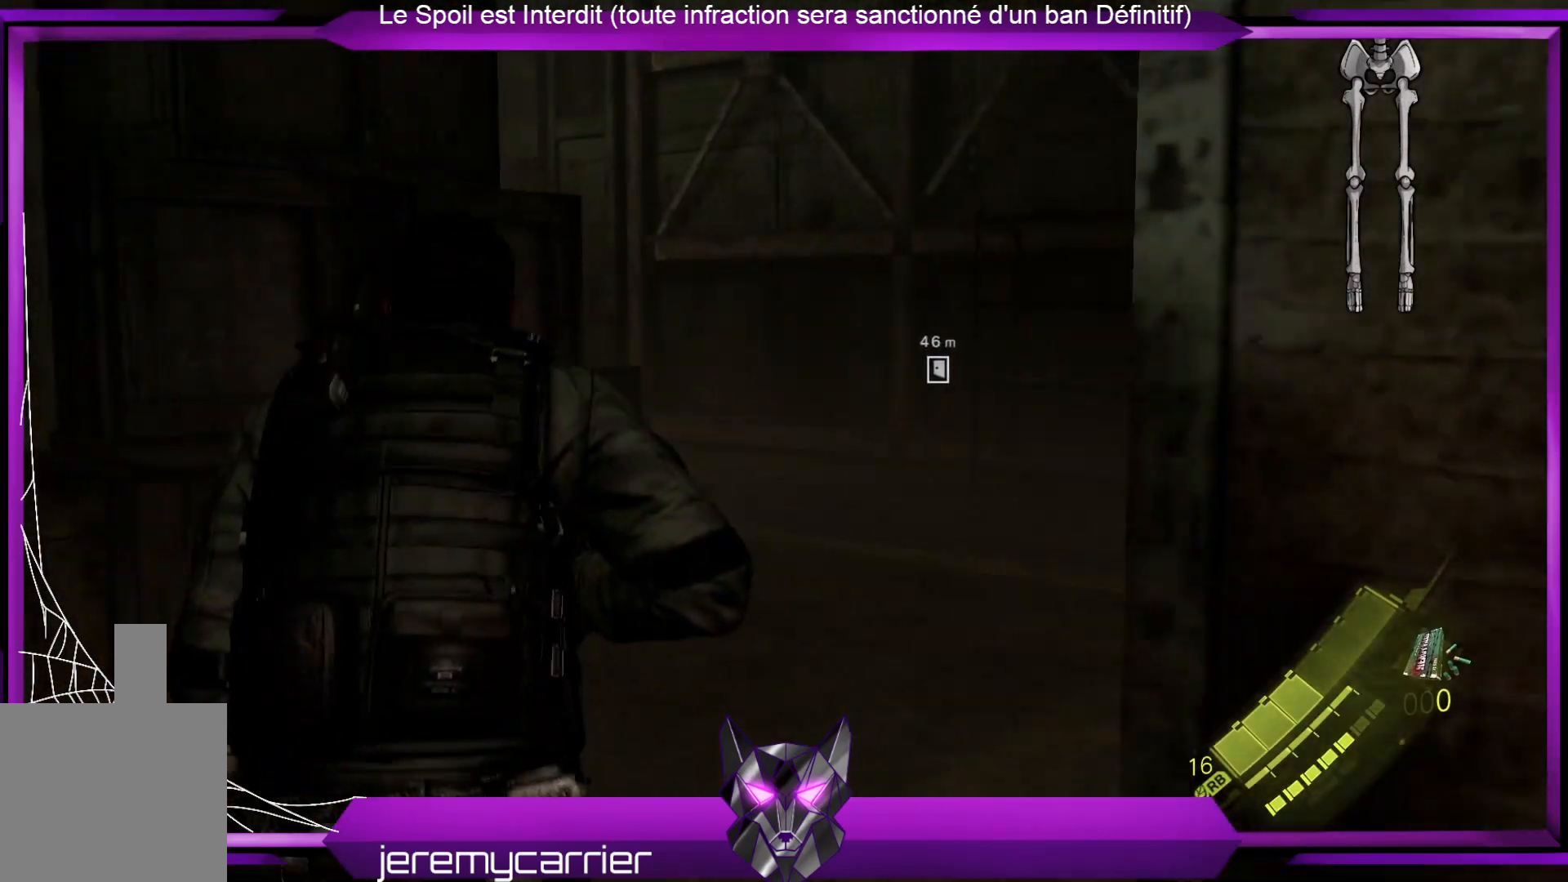
{"buttons": [], "left_stick": "up-right", "right_stick": "center", "events": [[66, "right_stick", "left"], [300, "left_stick", "up-right"], [401, "right_stick", "center"]]}
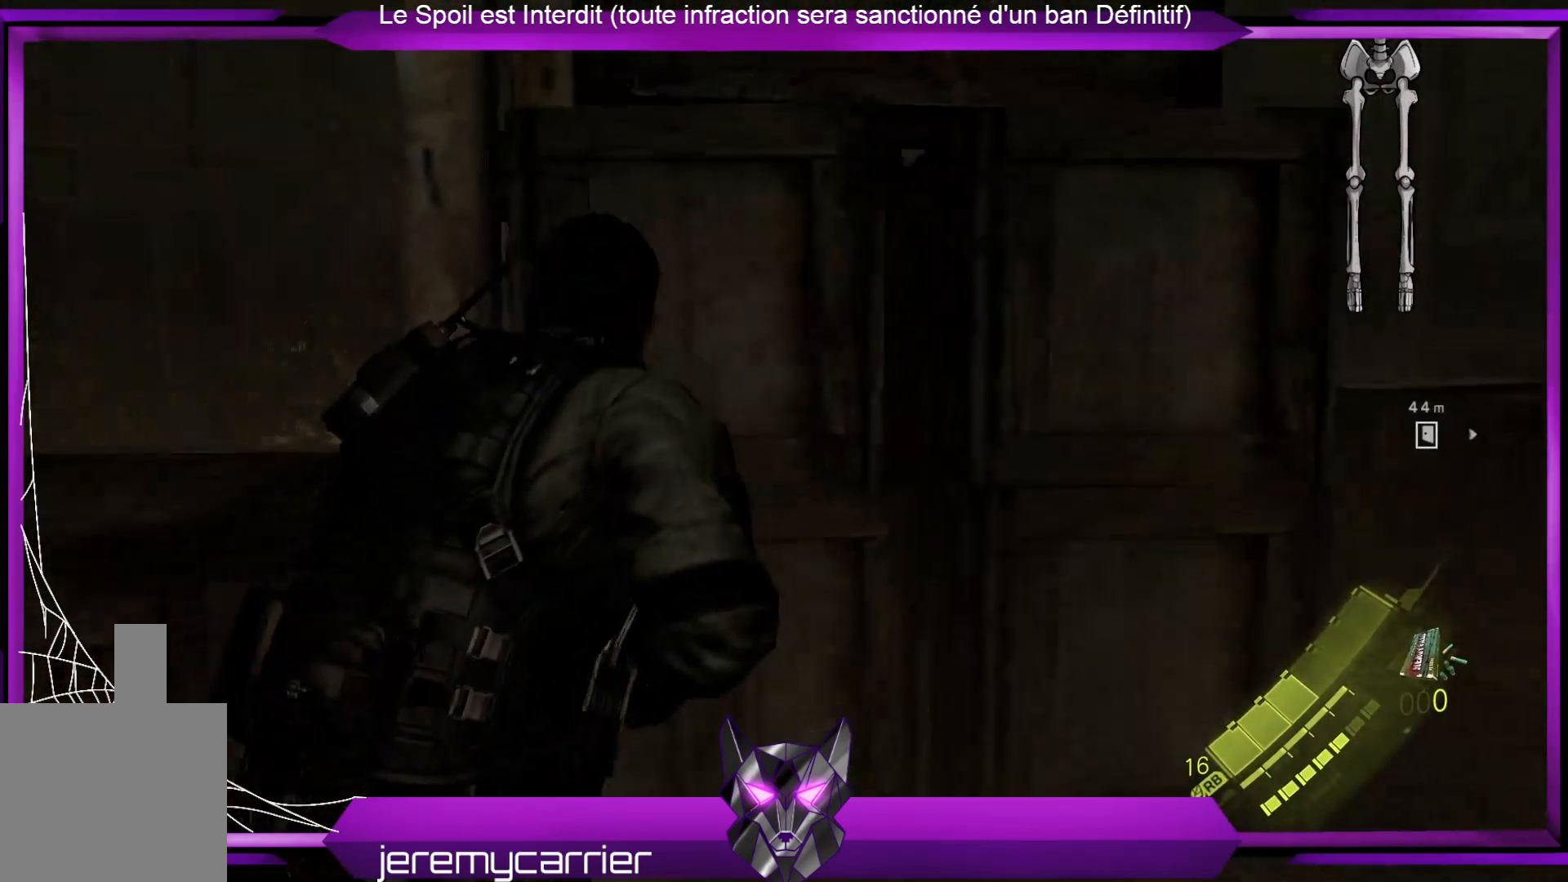
{"buttons": [], "left_stick": "up-right", "right_stick": "center", "events": []}
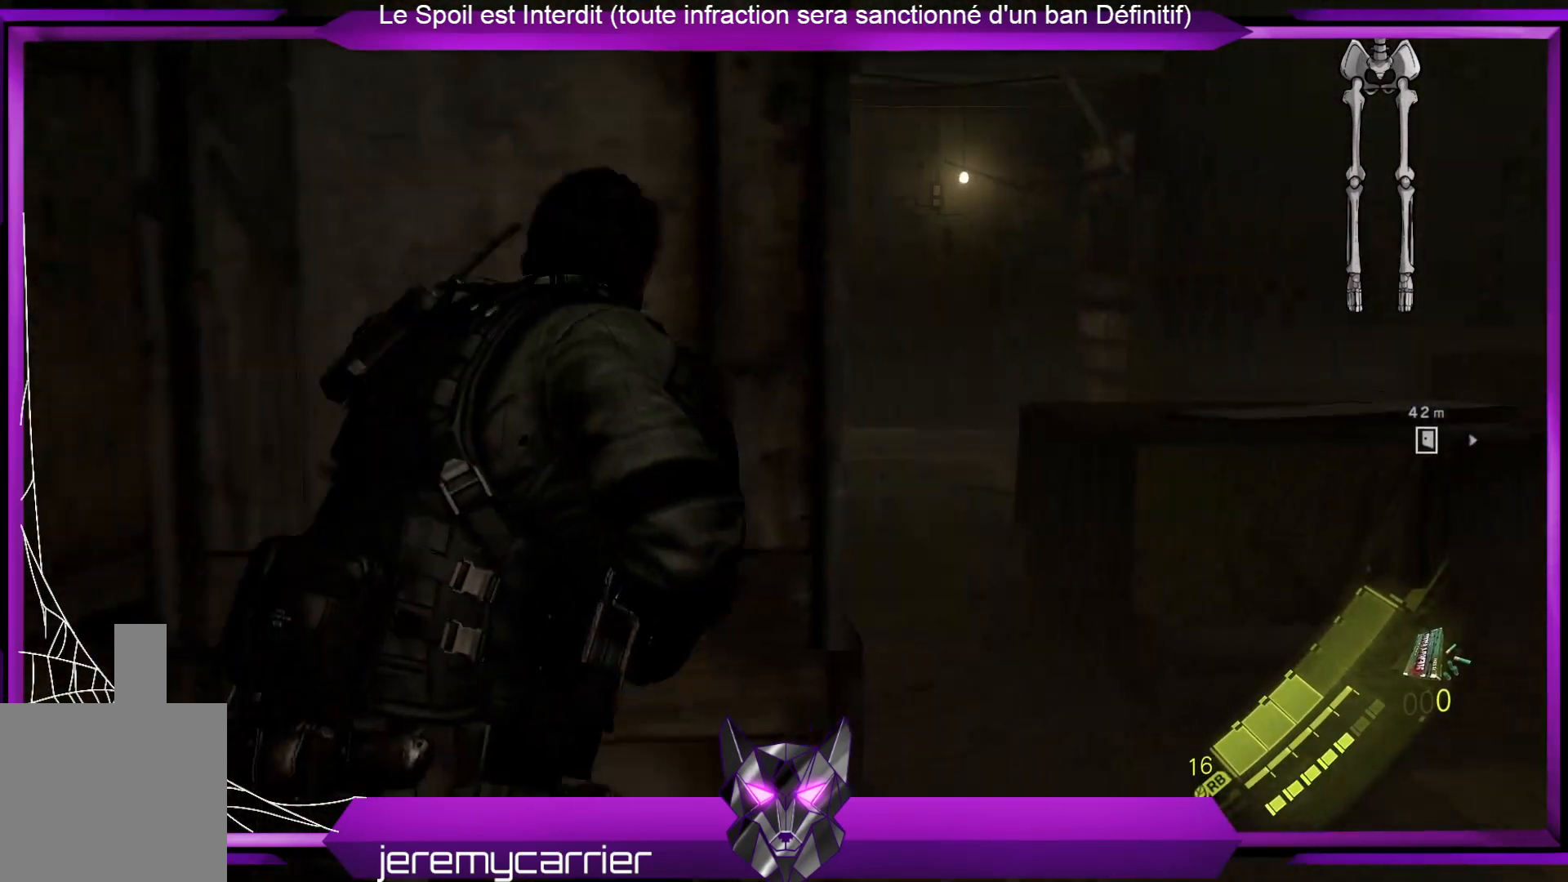
{"buttons": [], "left_stick": "up-right", "right_stick": "center", "events": [[234, "right_stick", "left"], [401, "right_stick", "center"]]}
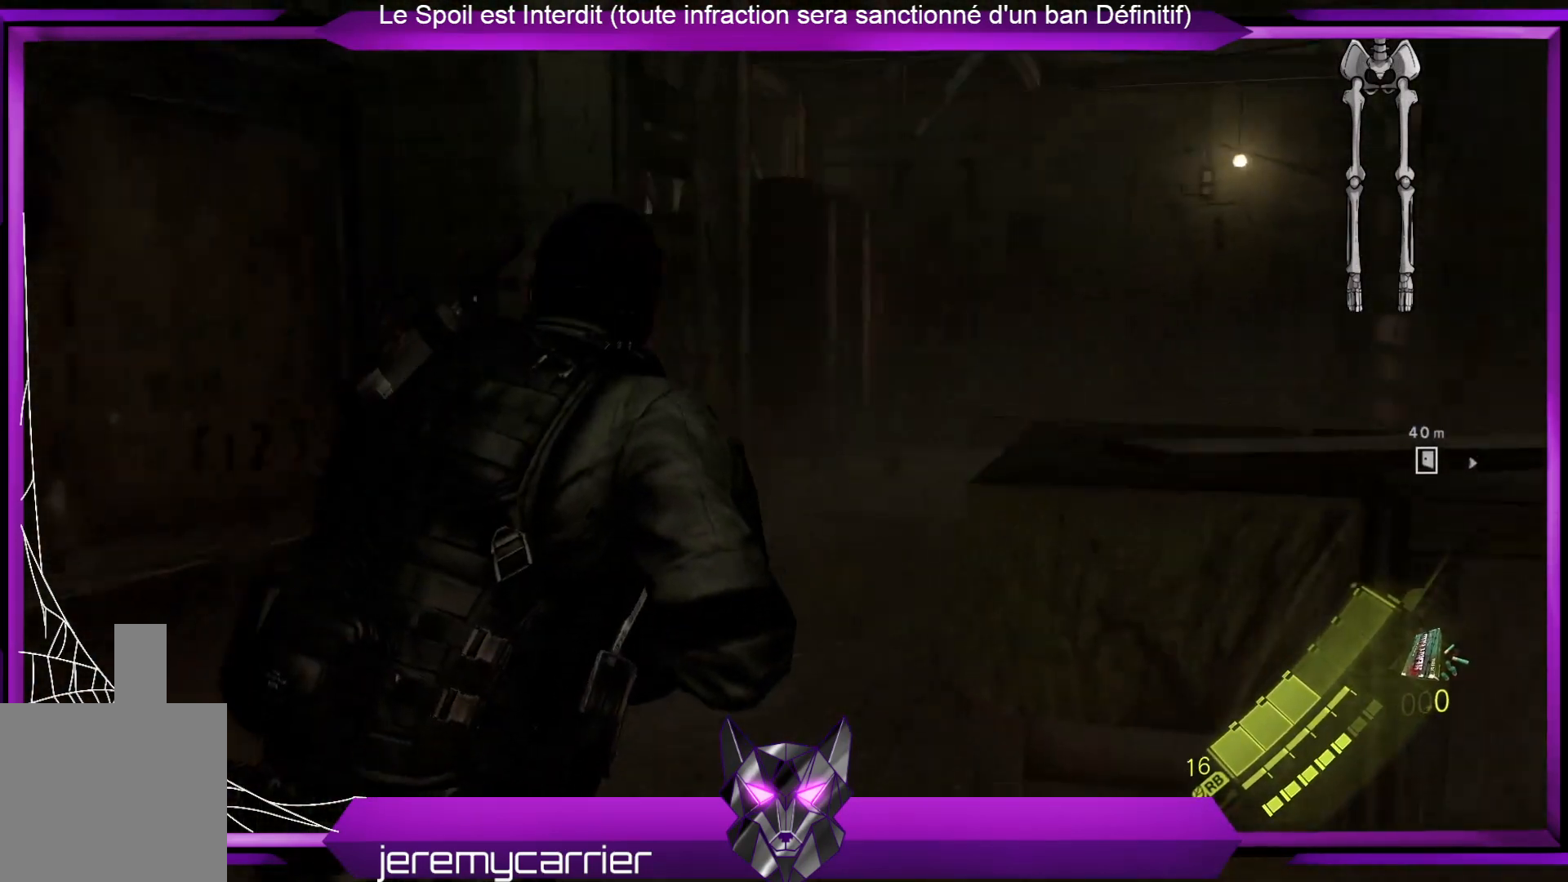
{"buttons": [], "left_stick": "up", "right_stick": "center", "events": [[34, "left_stick", "up"], [100, "right_stick", "left"], [301, "right_stick", "center"]]}
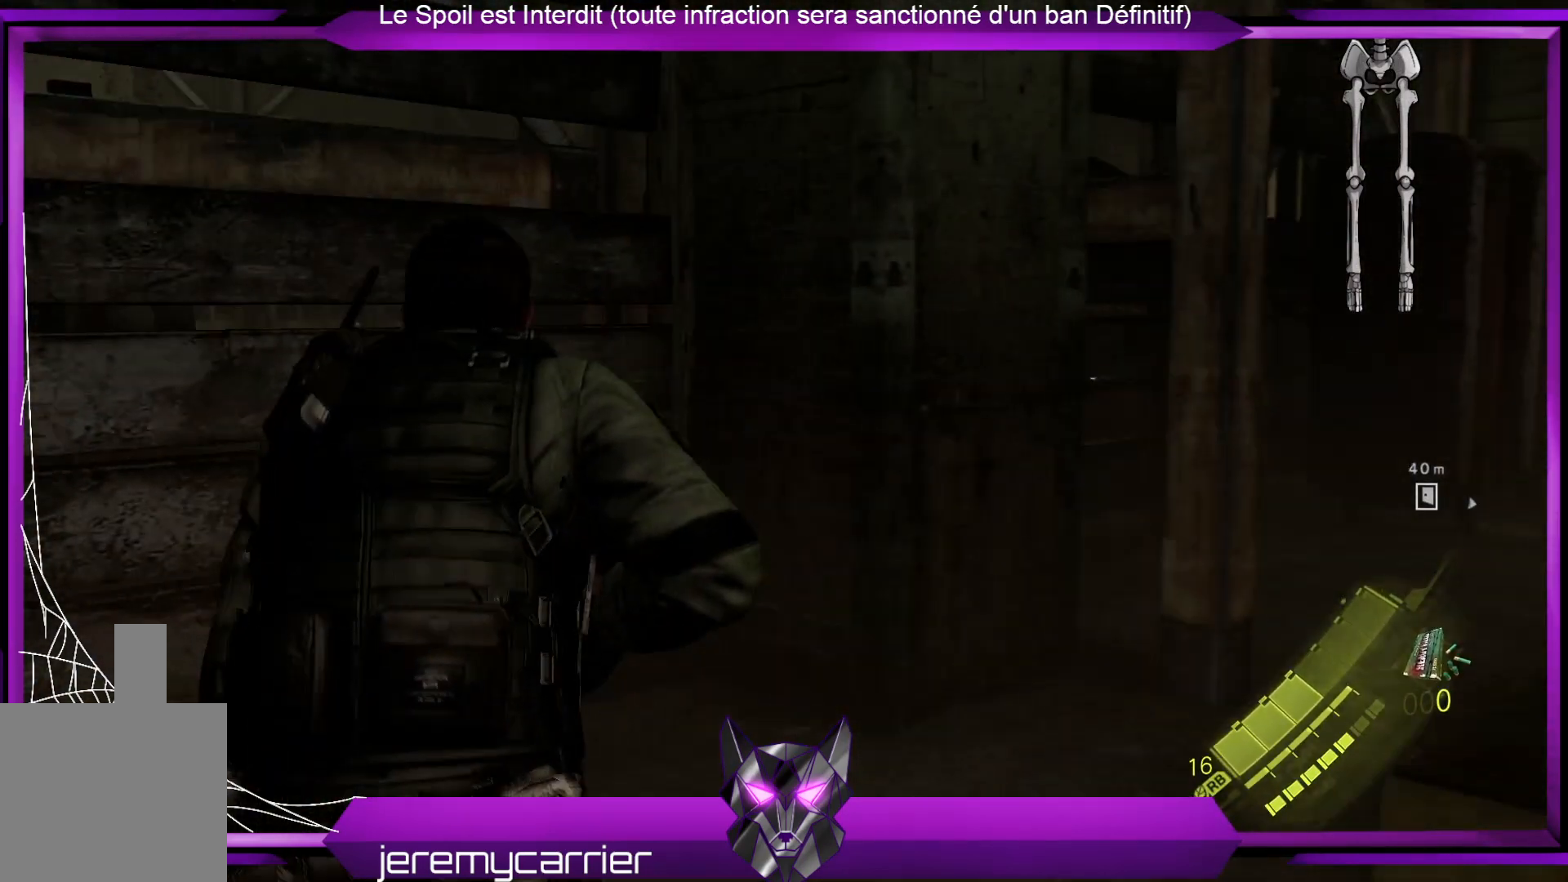
{"buttons": [], "left_stick": "up-right", "right_stick": "center", "events": [[67, "left_stick", "up-right"]]}
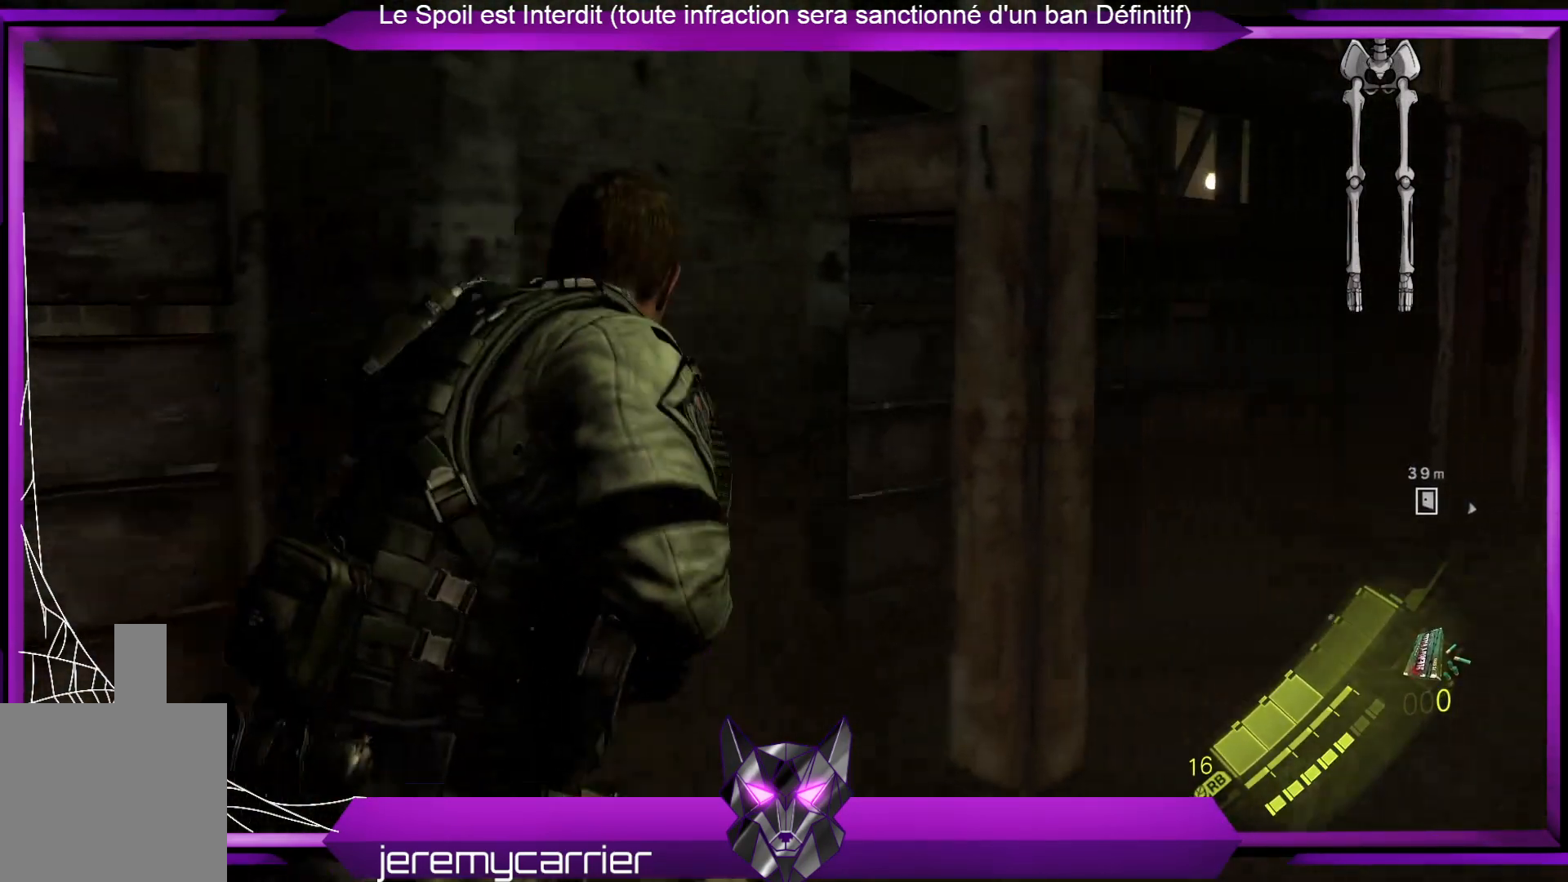
{"buttons": [], "left_stick": "up-right", "right_stick": "center", "events": []}
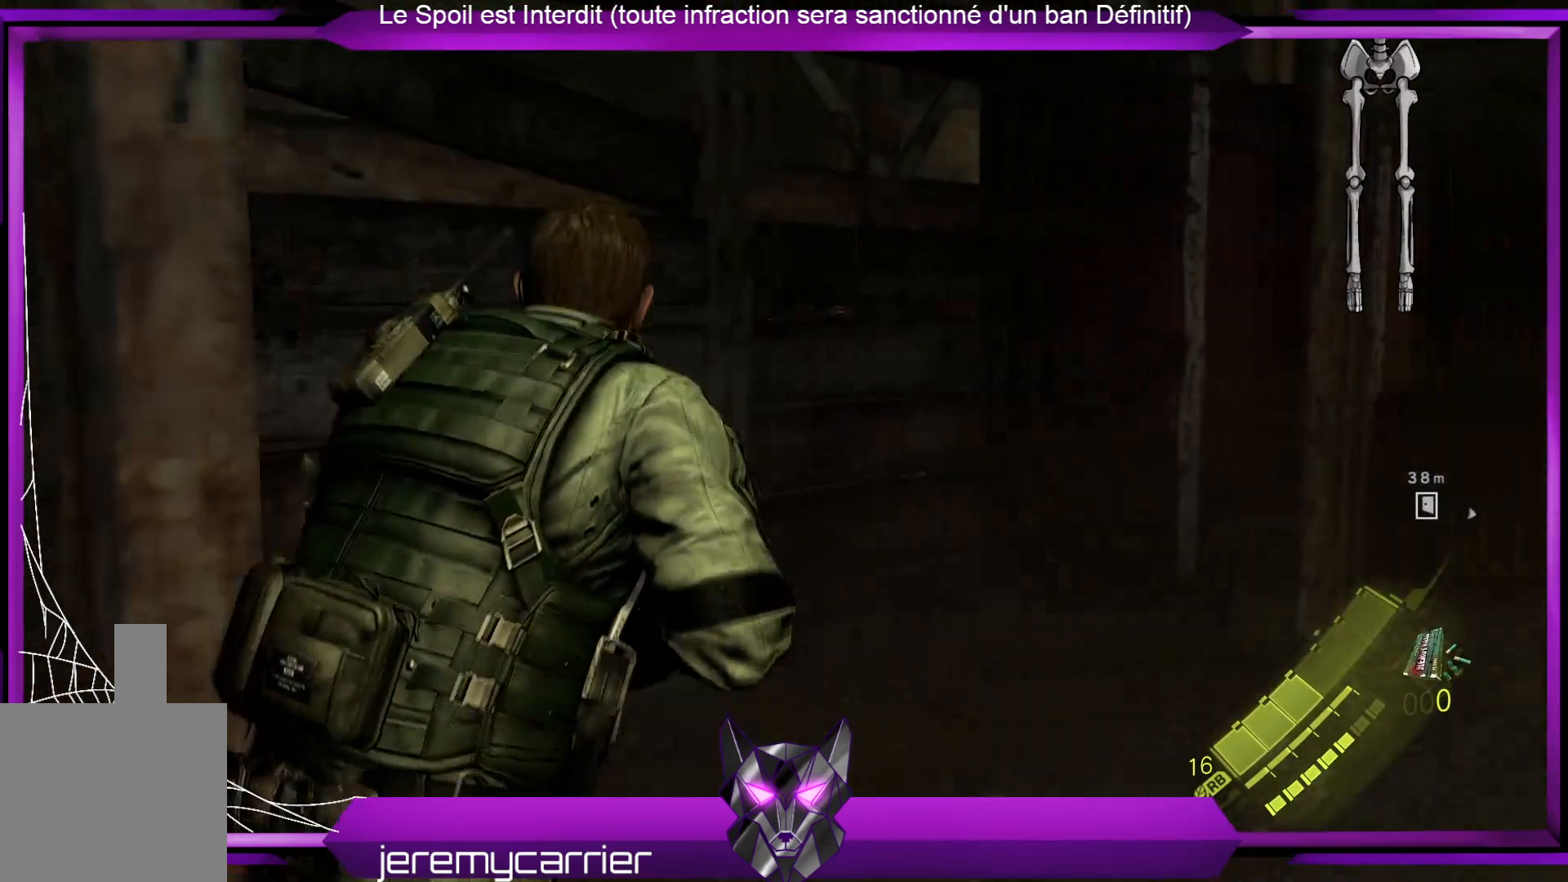
{"buttons": [], "left_stick": "up-right", "right_stick": "right", "events": [[502, "right_stick", "right"]]}
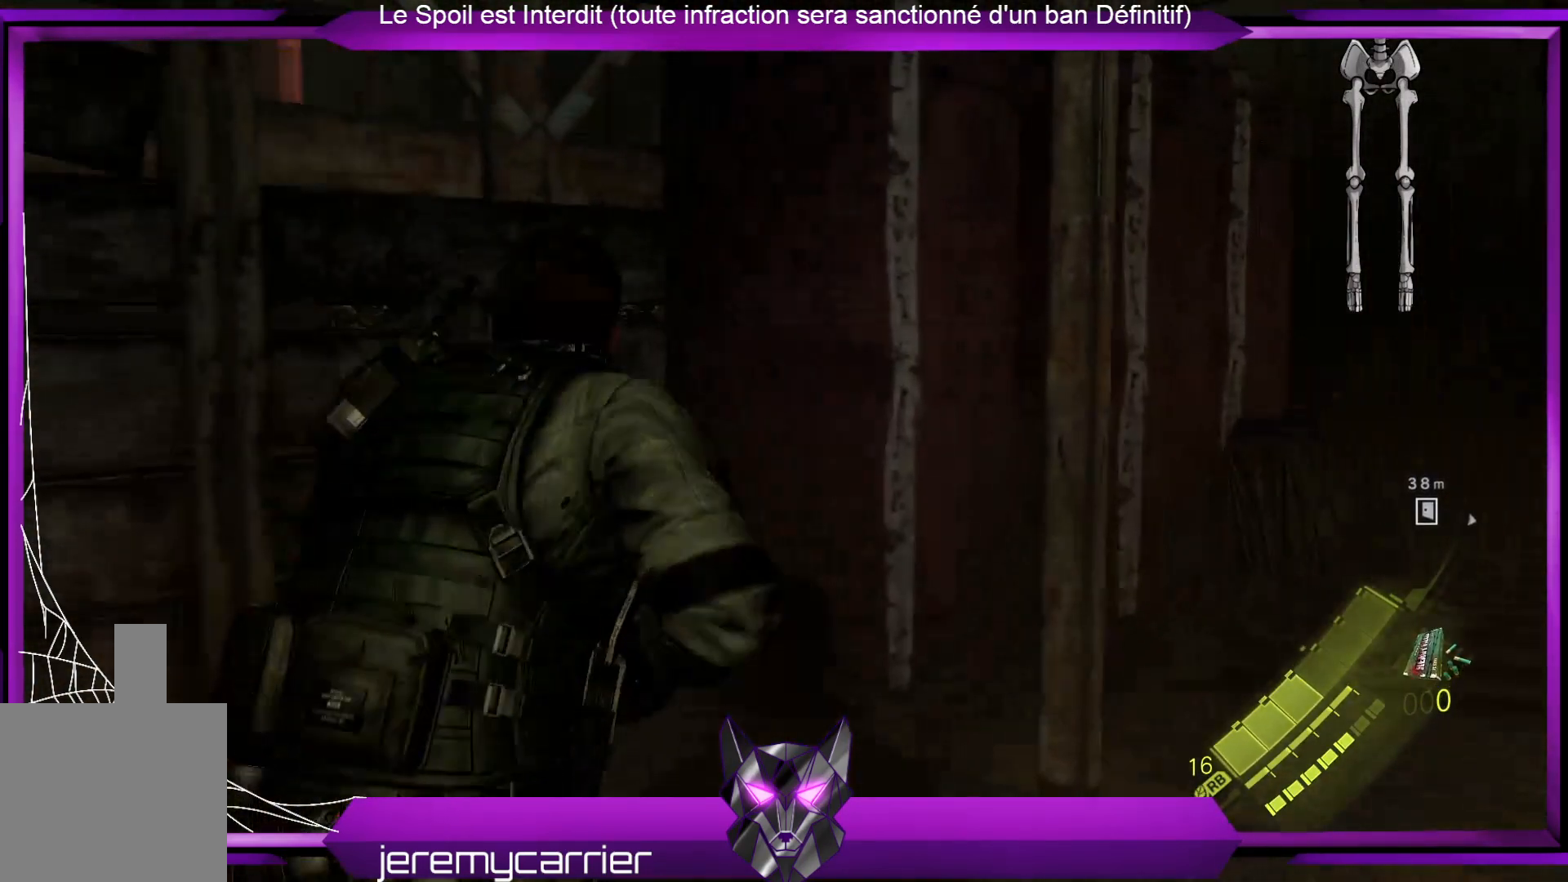
{"buttons": [], "left_stick": "up", "right_stick": "center", "events": [[401, "left_stick", "up"], [501, "right_stick", "center"]]}
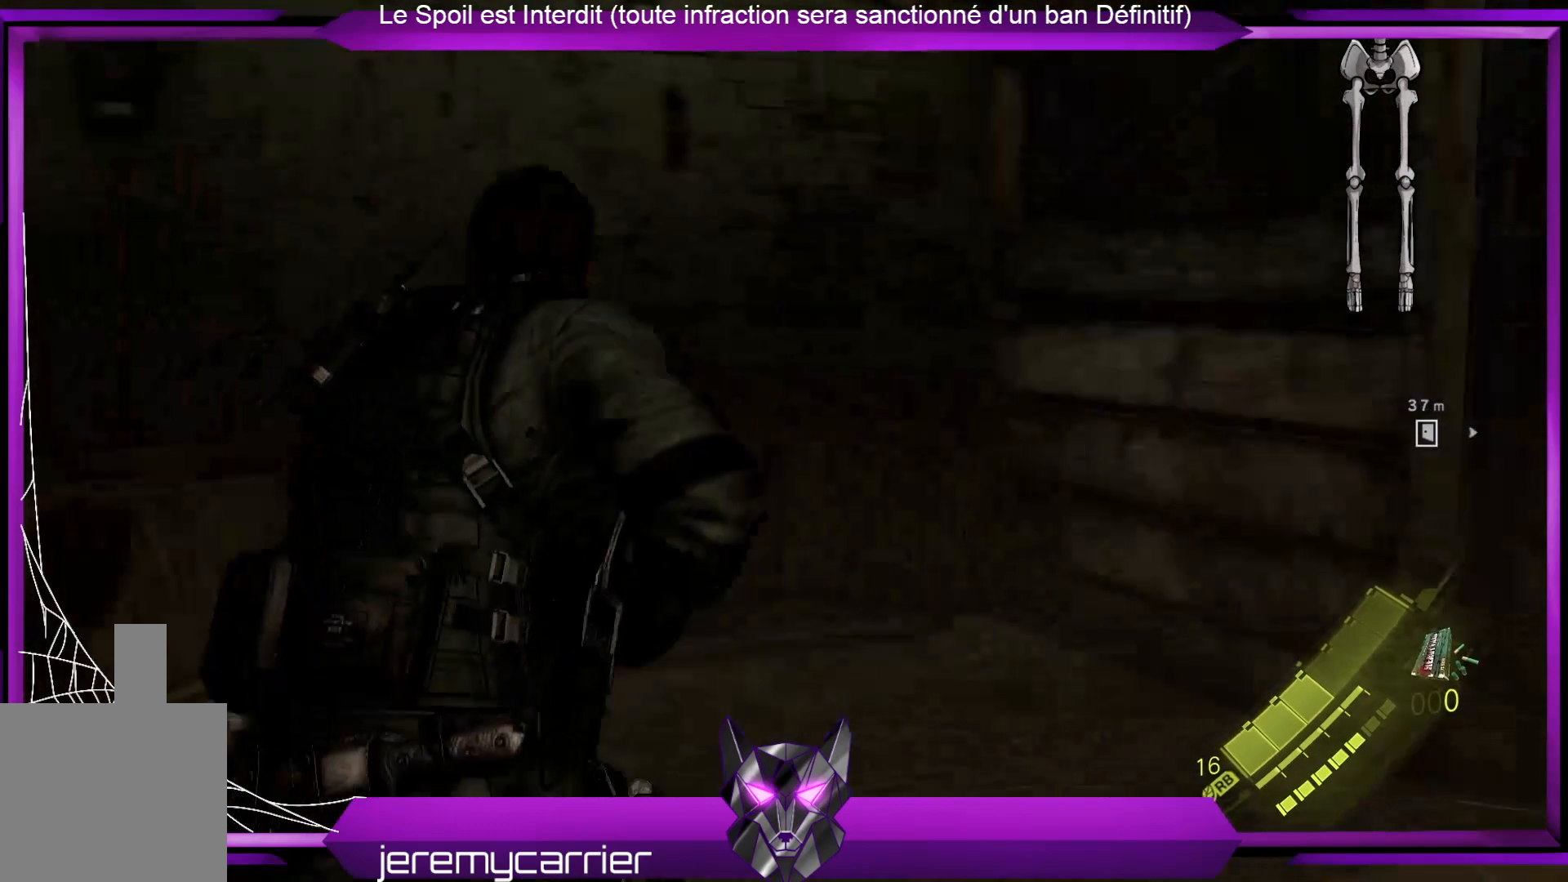
{"buttons": [], "left_stick": "up-right", "right_stick": "right", "events": [[100, "right_stick", "right"], [334, "left_stick", "up-right"]]}
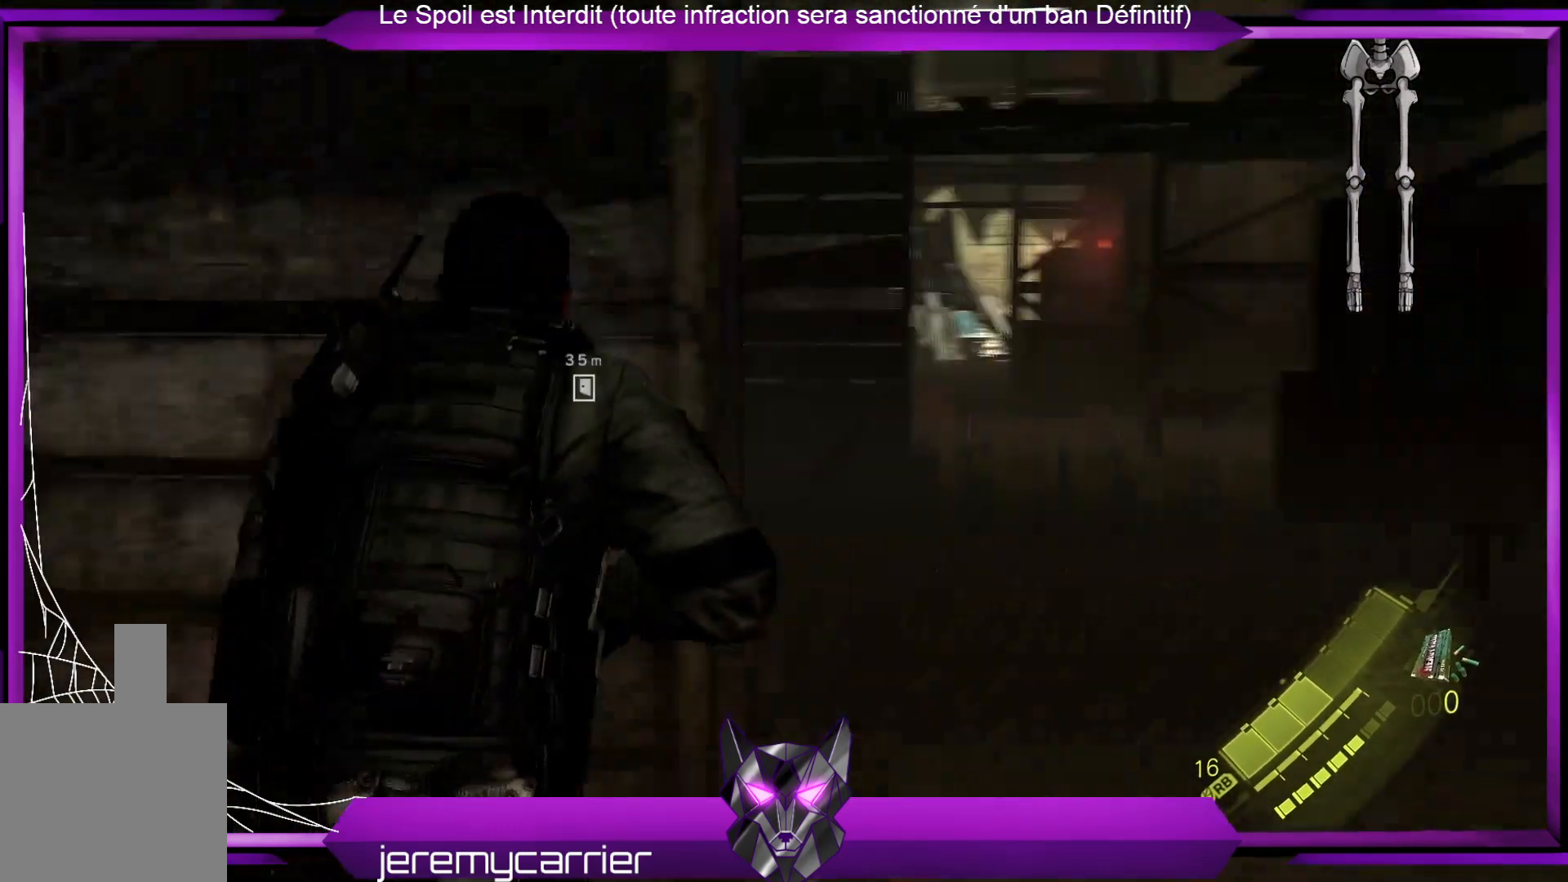
{"buttons": [], "left_stick": "up", "right_stick": "center", "events": [[134, "right_stick", "center"], [201, "left_stick", "up"], [201, "right_stick", "left"], [501, "right_stick", "center"]]}
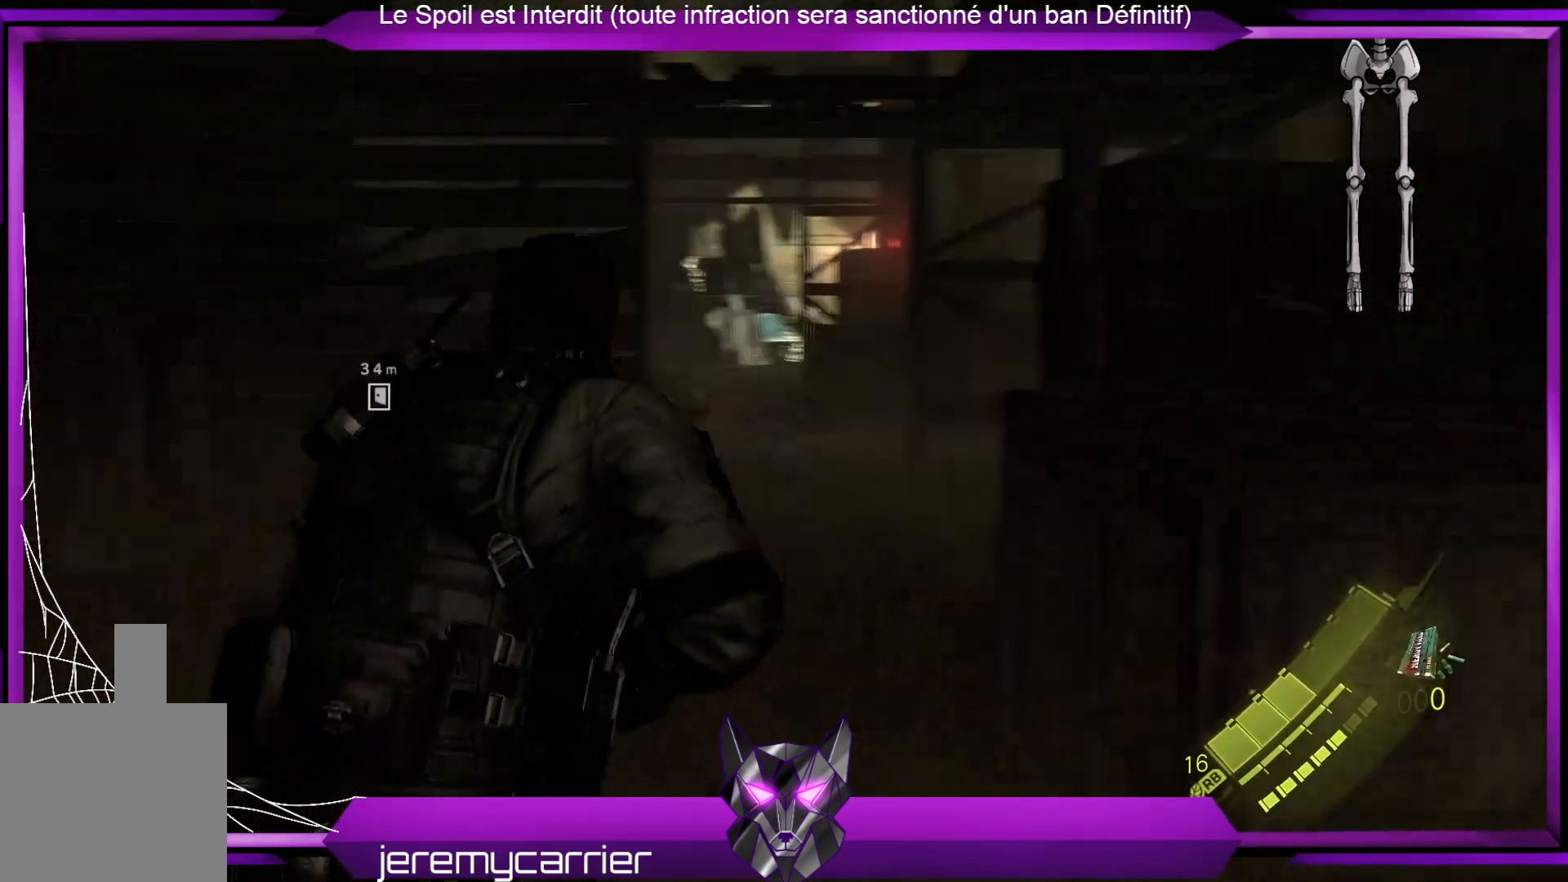
{"buttons": [], "left_stick": "up", "right_stick": "center", "events": []}
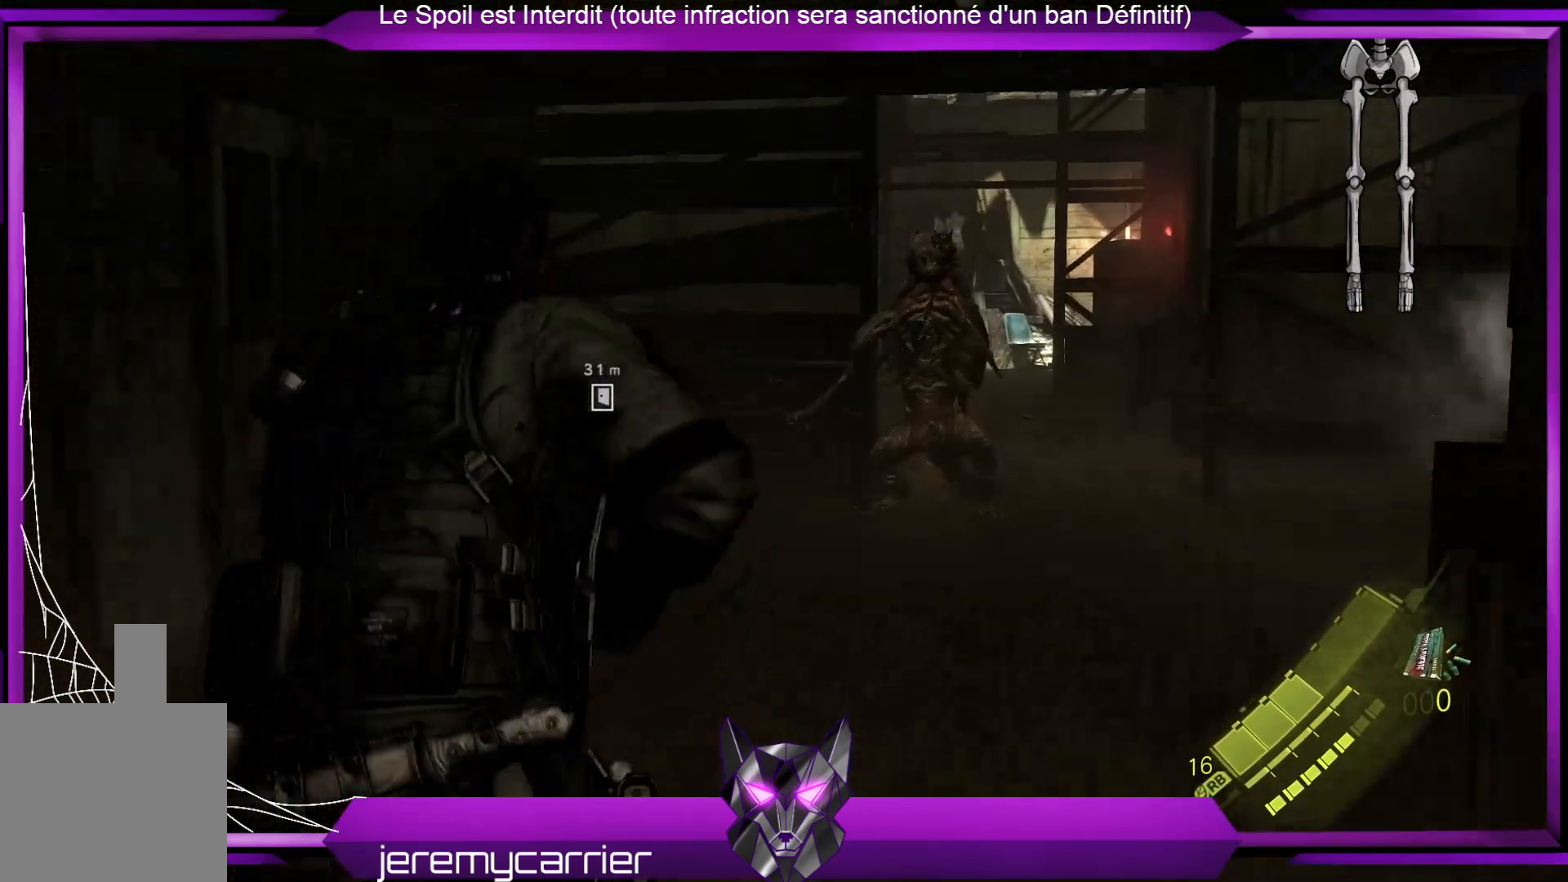
{"buttons": ["L2"], "left_stick": "up", "right_stick": "center", "events": [[300, "L2", "down"]]}